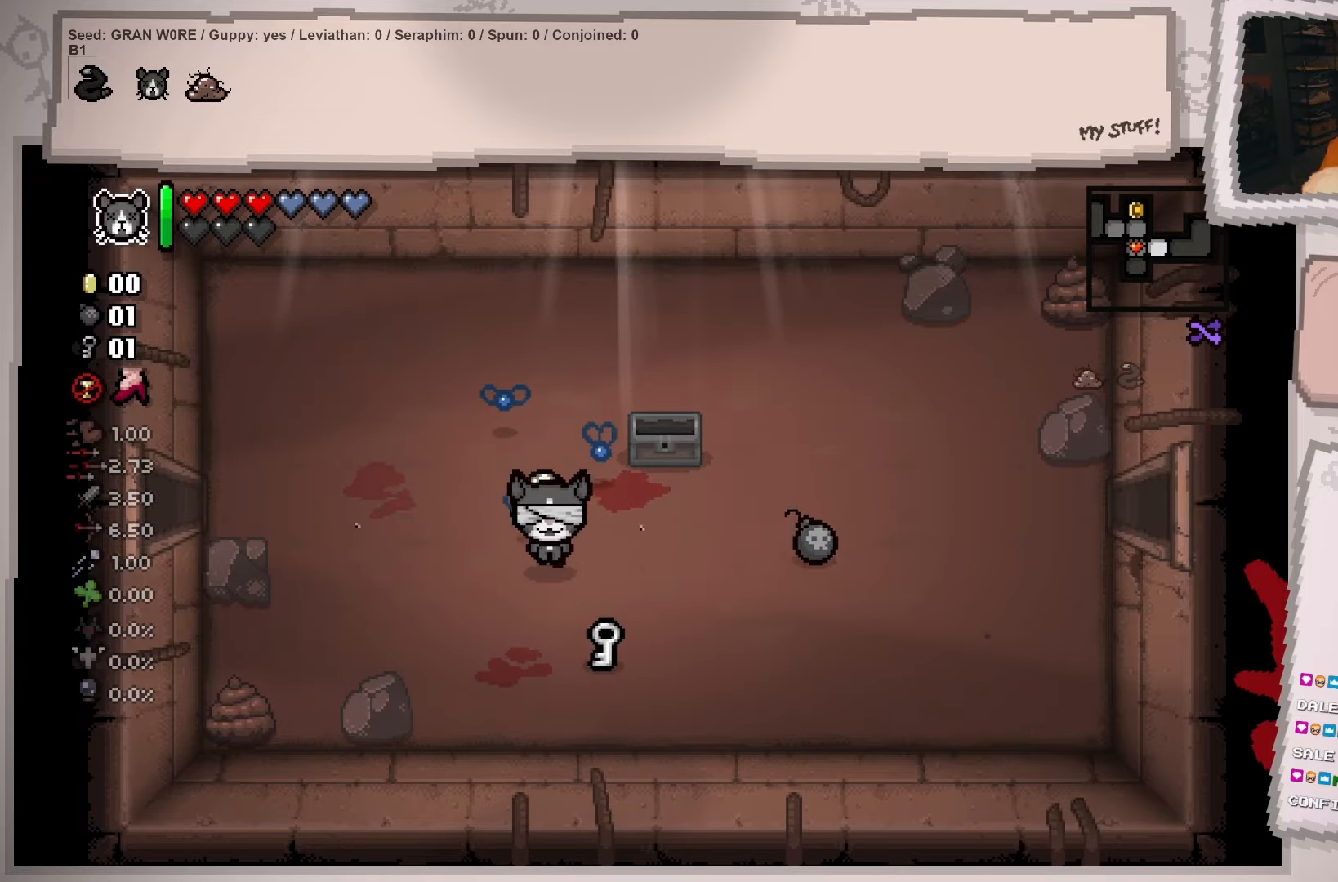
Gameplay with a controller (Xbox layout); each line is a JSON object with the inputs held at the frame after it. "events" lists button and stick changes between this image and that frame as [ms after this image, input, new state], when the widget could be followed in between. Not read: L3 R3.
{"buttons": [], "left_stick": "up-right", "right_stick": "center", "events": [[117, "left_stick", "down-right"], [317, "left_stick", "right"], [417, "left_stick", "up-right"]]}
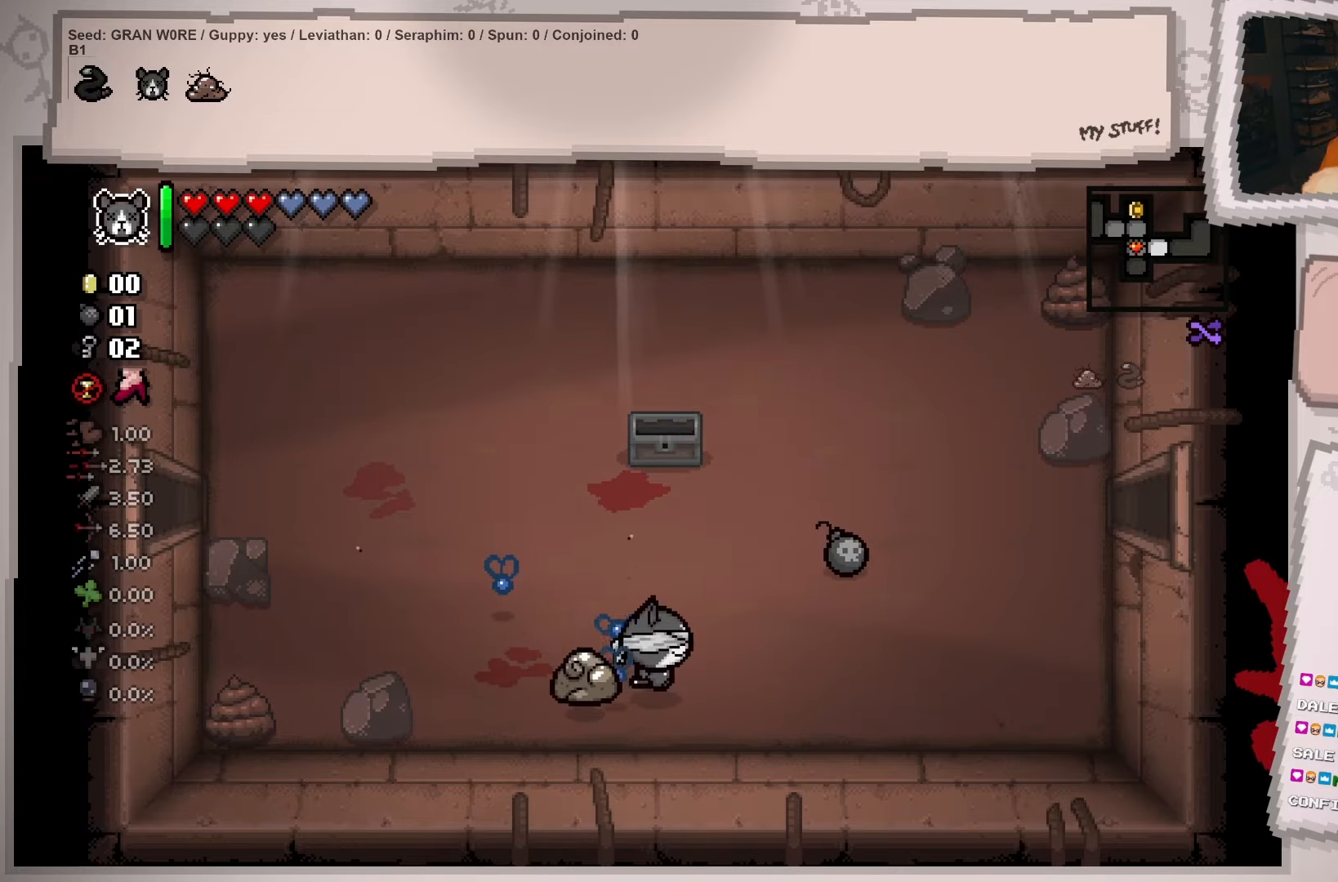
{"buttons": [], "left_stick": "right", "right_stick": "center", "events": [[333, "left_stick", "right"]]}
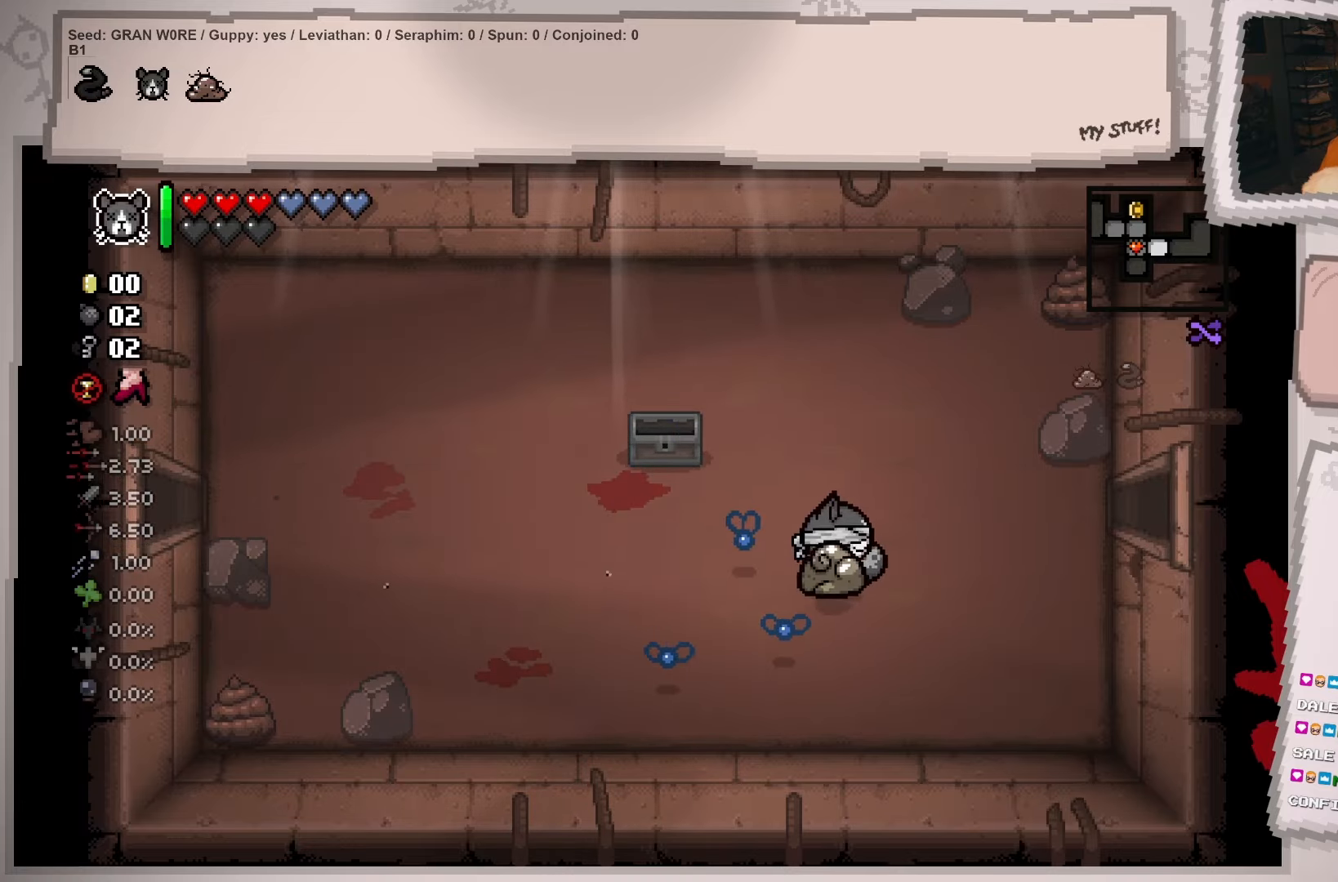
{"buttons": [], "left_stick": "right", "right_stick": "center", "events": [[167, "left_stick", "up-right"], [384, "left_stick", "right"]]}
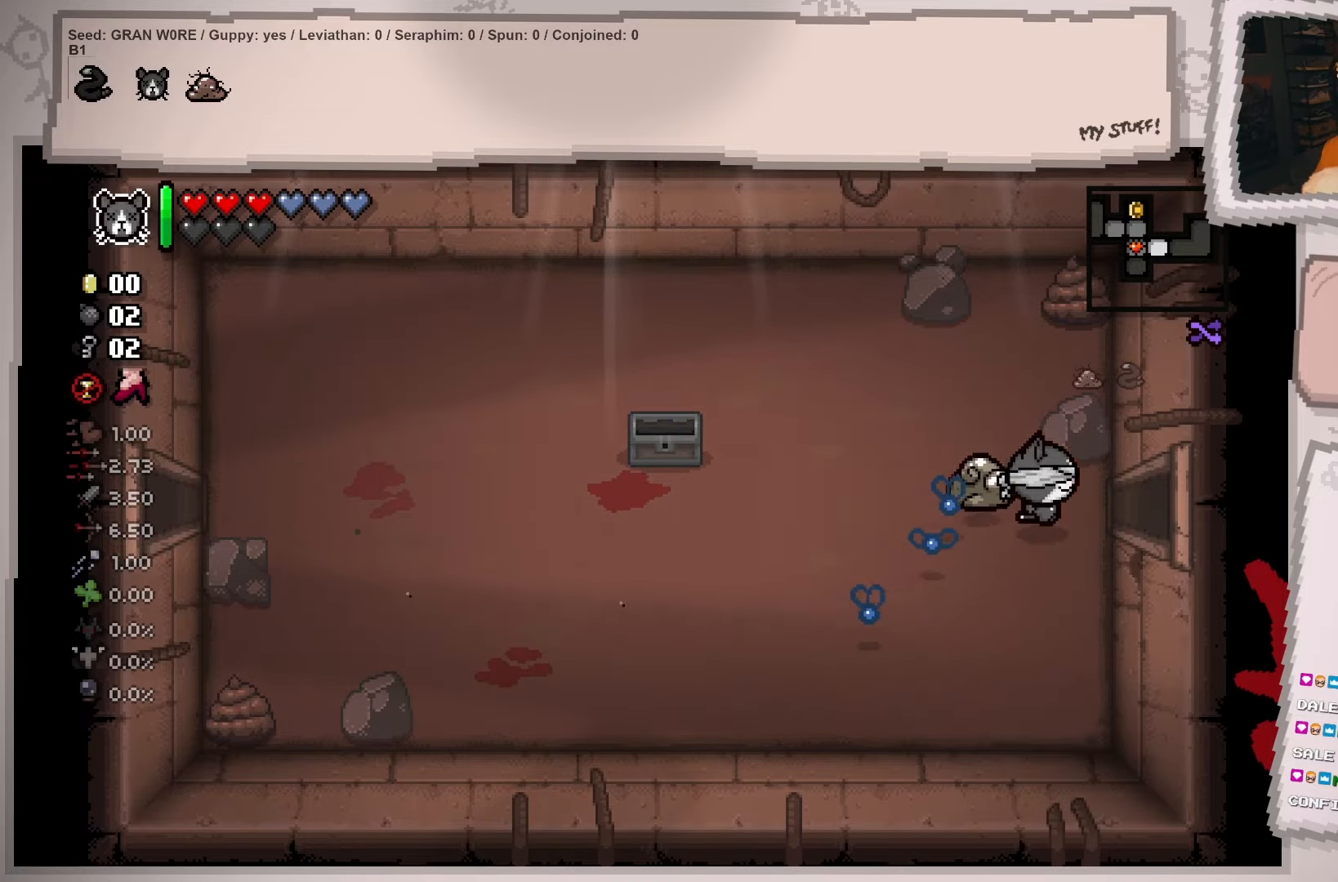
{"buttons": [], "left_stick": "up-right", "right_stick": "center", "events": [[367, "left_stick", "up-right"]]}
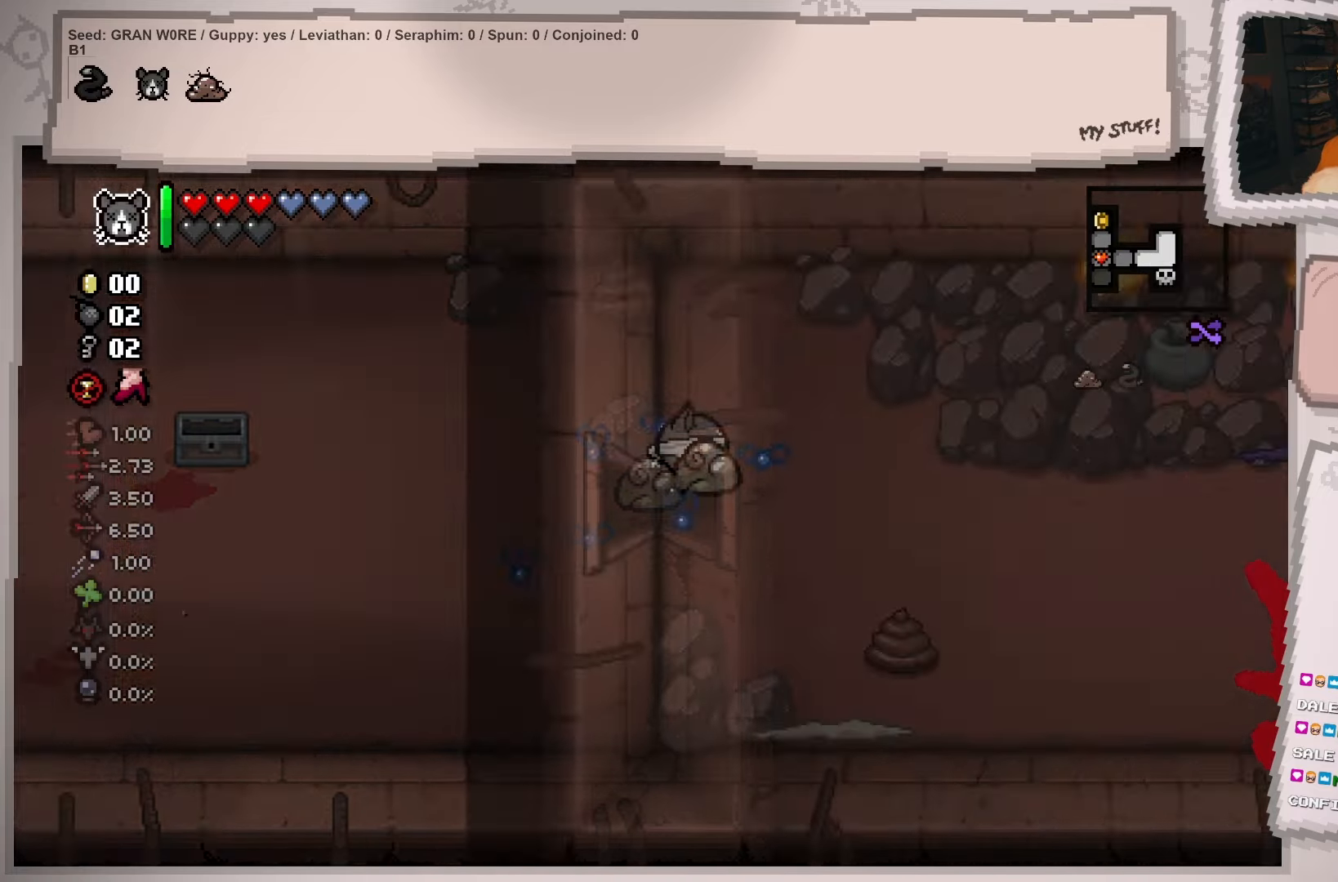
{"buttons": ["R2"], "left_stick": "right", "right_stick": "center", "events": [[34, "left_stick", "right"], [217, "left_stick", "center"], [401, "R2", "down"], [451, "left_stick", "right"]]}
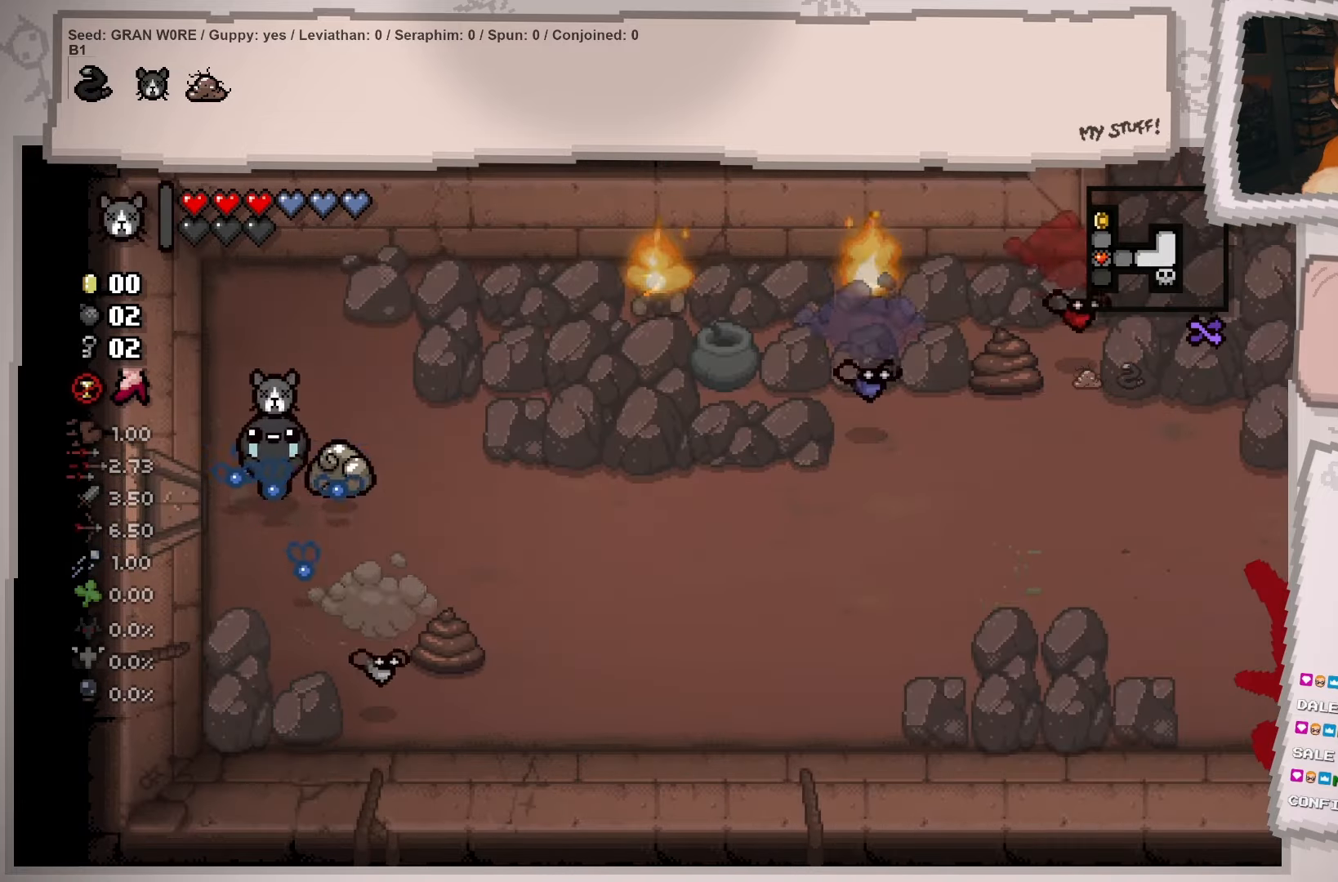
{"buttons": [], "left_stick": "up-right", "right_stick": "center", "events": [[33, "R2", "up"], [383, "left_stick", "up-right"]]}
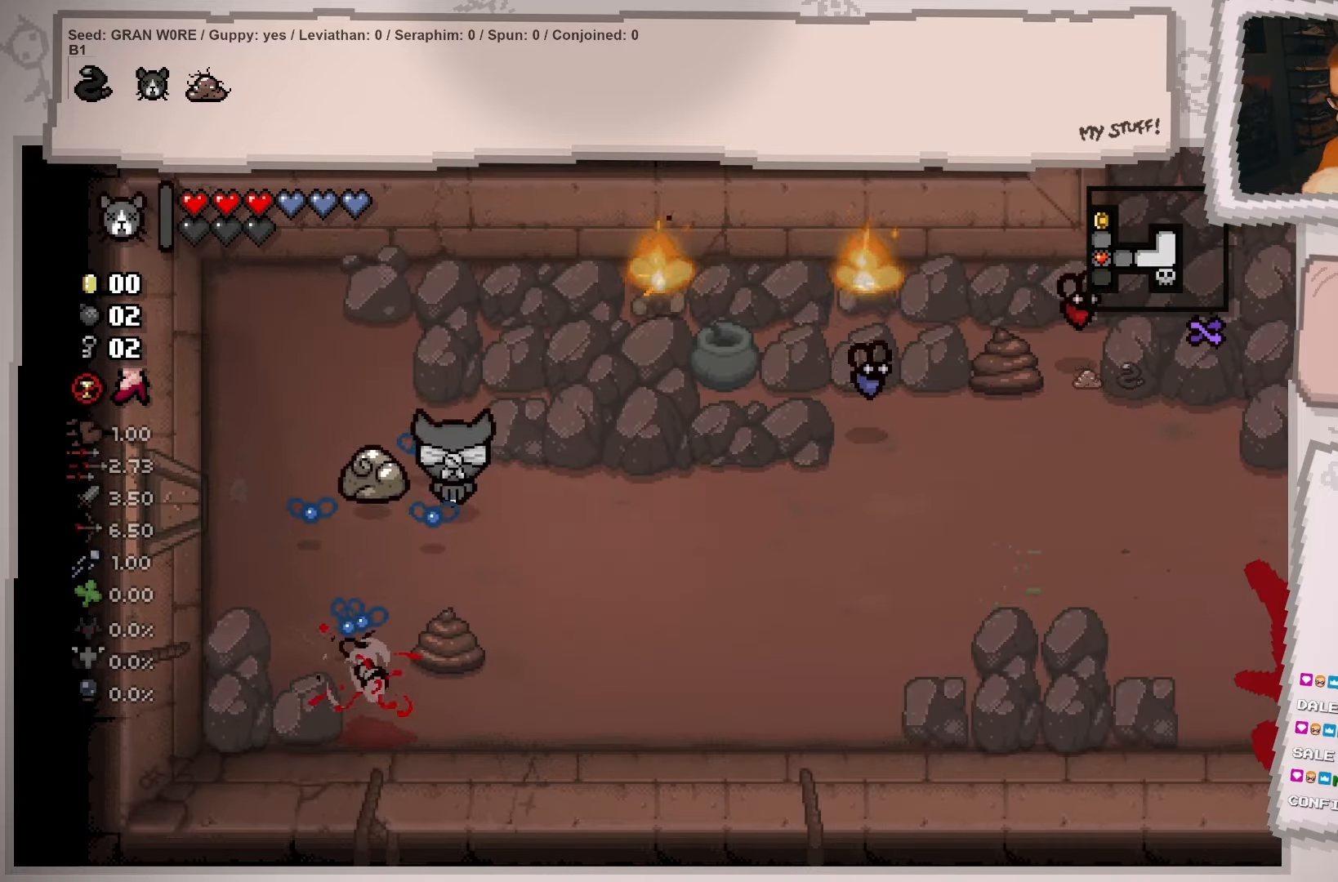
{"buttons": [], "left_stick": "down", "right_stick": "center", "events": [[117, "left_stick", "up-left"], [334, "left_stick", "down-left"], [467, "left_stick", "down"]]}
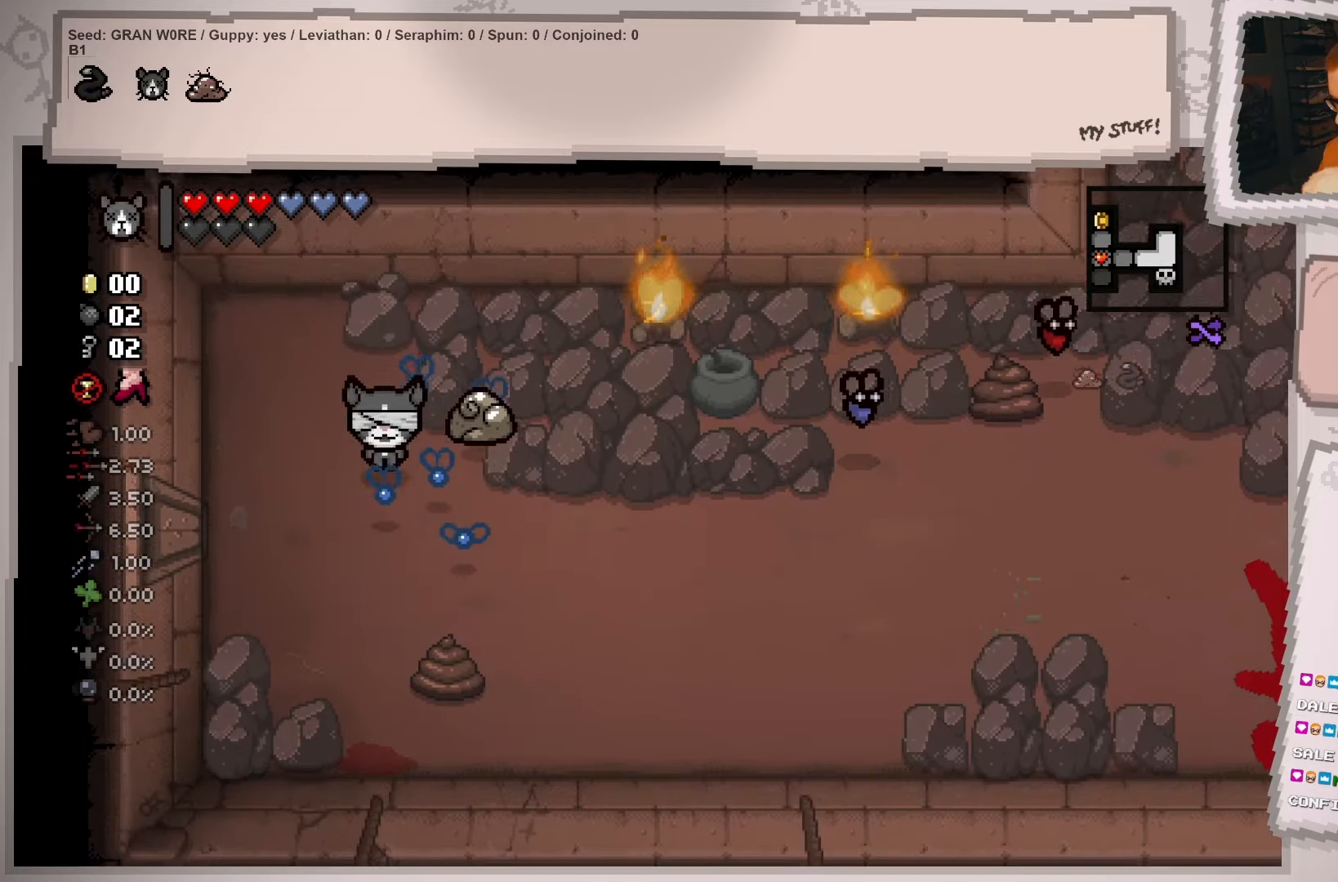
{"buttons": [], "left_stick": "right", "right_stick": "center", "events": [[83, "left_stick", "down-right"], [350, "left_stick", "right"]]}
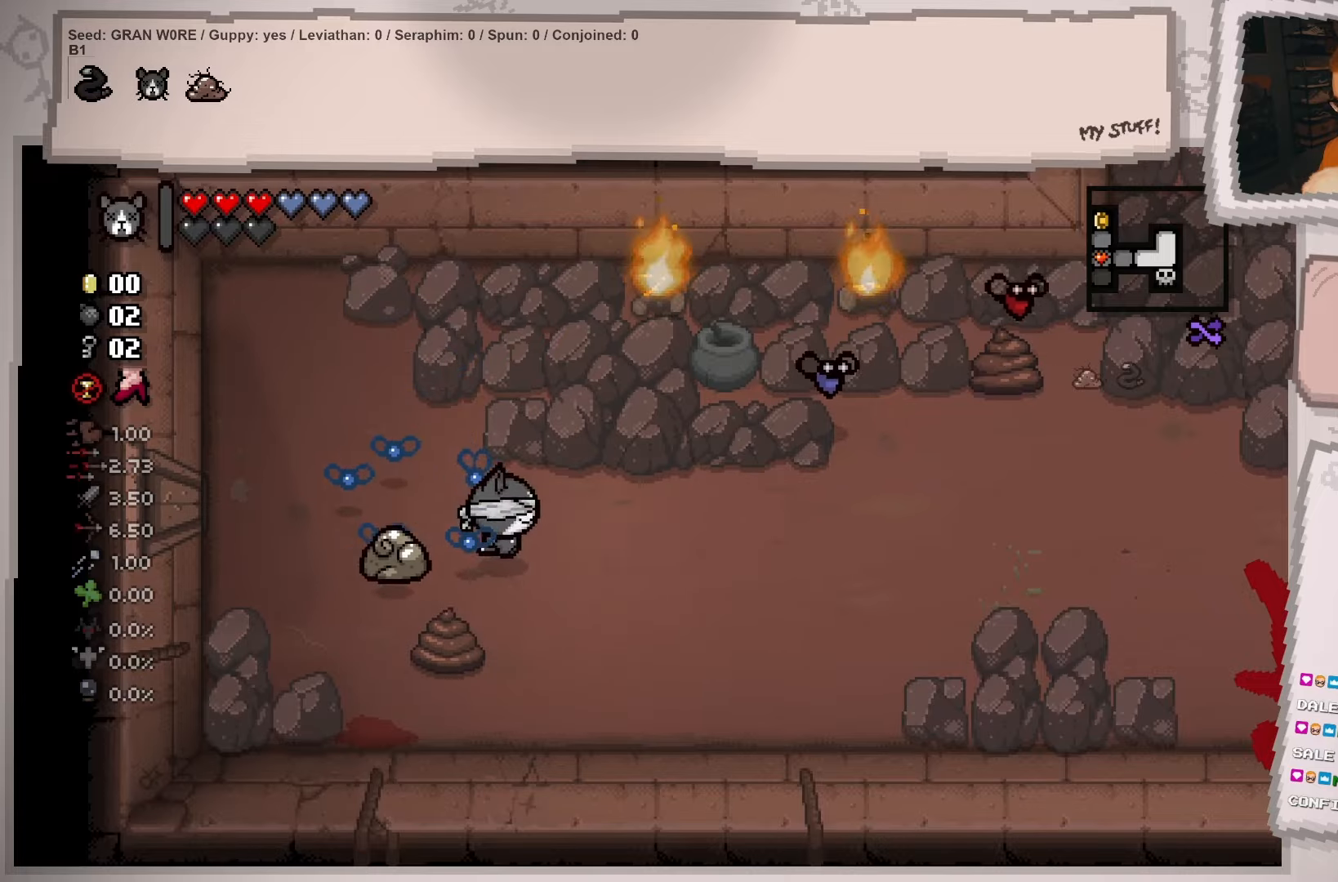
{"buttons": [], "left_stick": "down-left", "right_stick": "center", "events": [[17, "left_stick", "up-right"], [151, "left_stick", "up"], [251, "left_stick", "up-left"], [434, "left_stick", "down-left"]]}
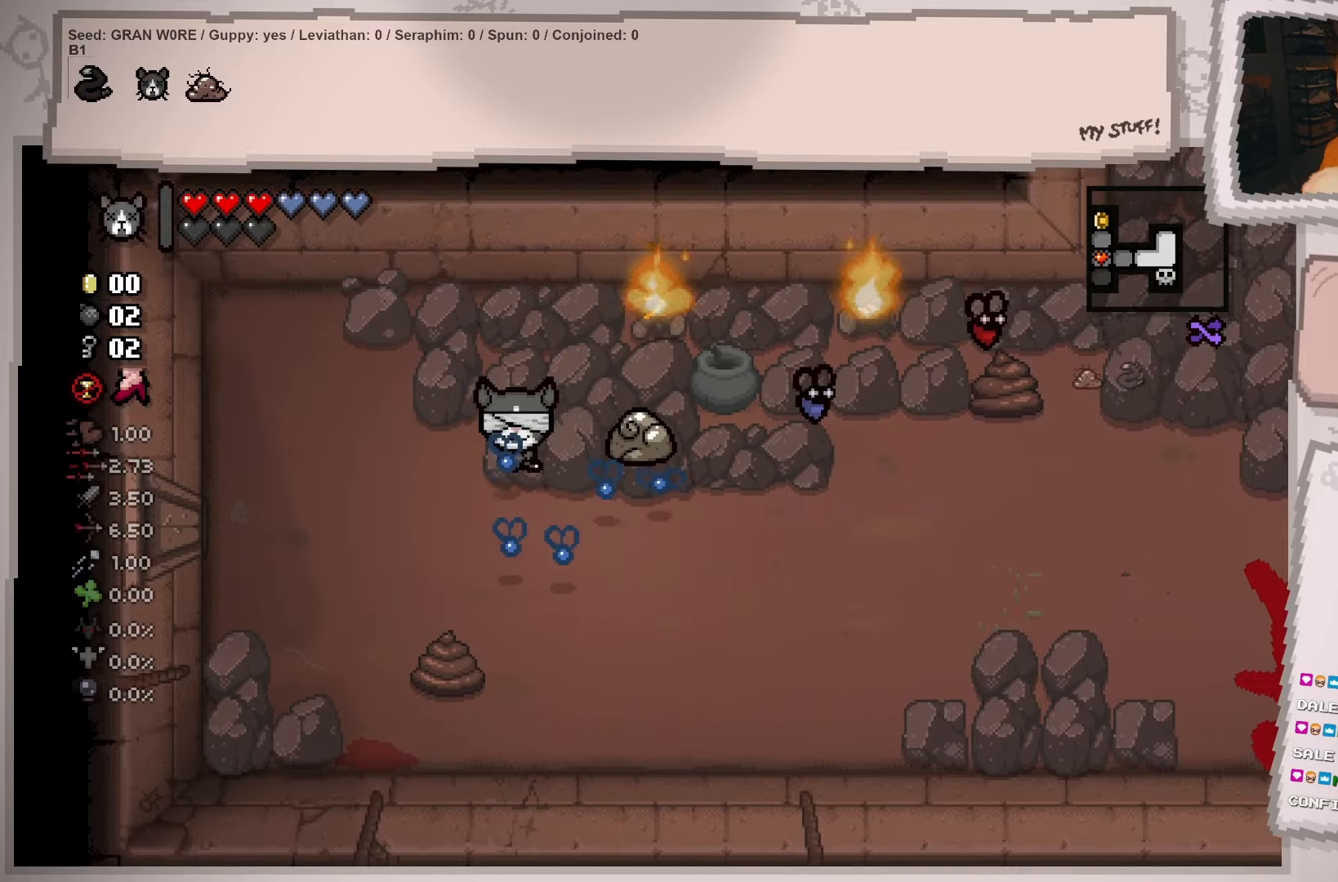
{"buttons": [], "left_stick": "up-right", "right_stick": "center", "events": [[117, "left_stick", "down-right"], [250, "left_stick", "right"], [484, "left_stick", "up-right"]]}
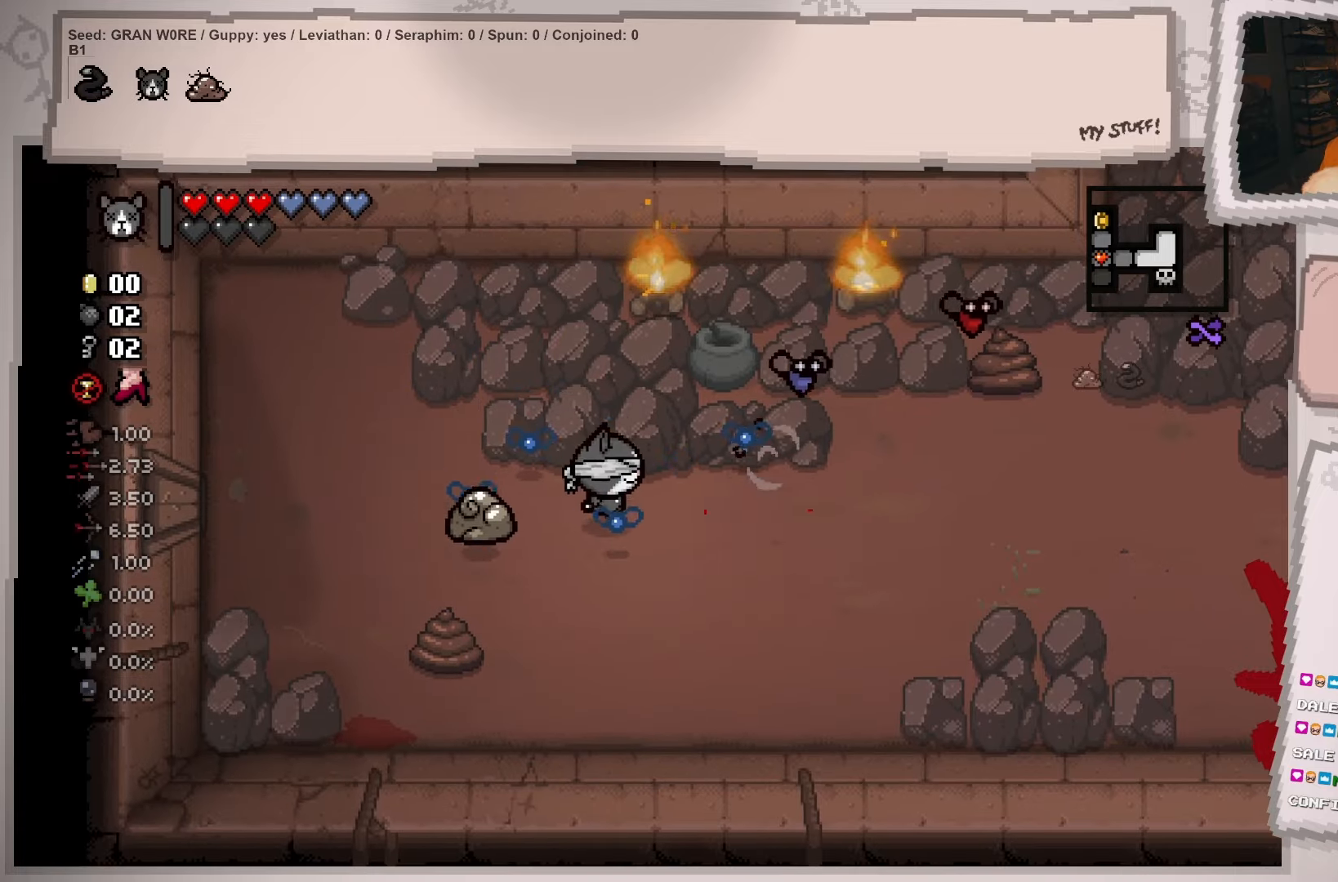
{"buttons": [], "left_stick": "left", "right_stick": "center", "events": [[234, "left_stick", "up-left"], [417, "left_stick", "left"]]}
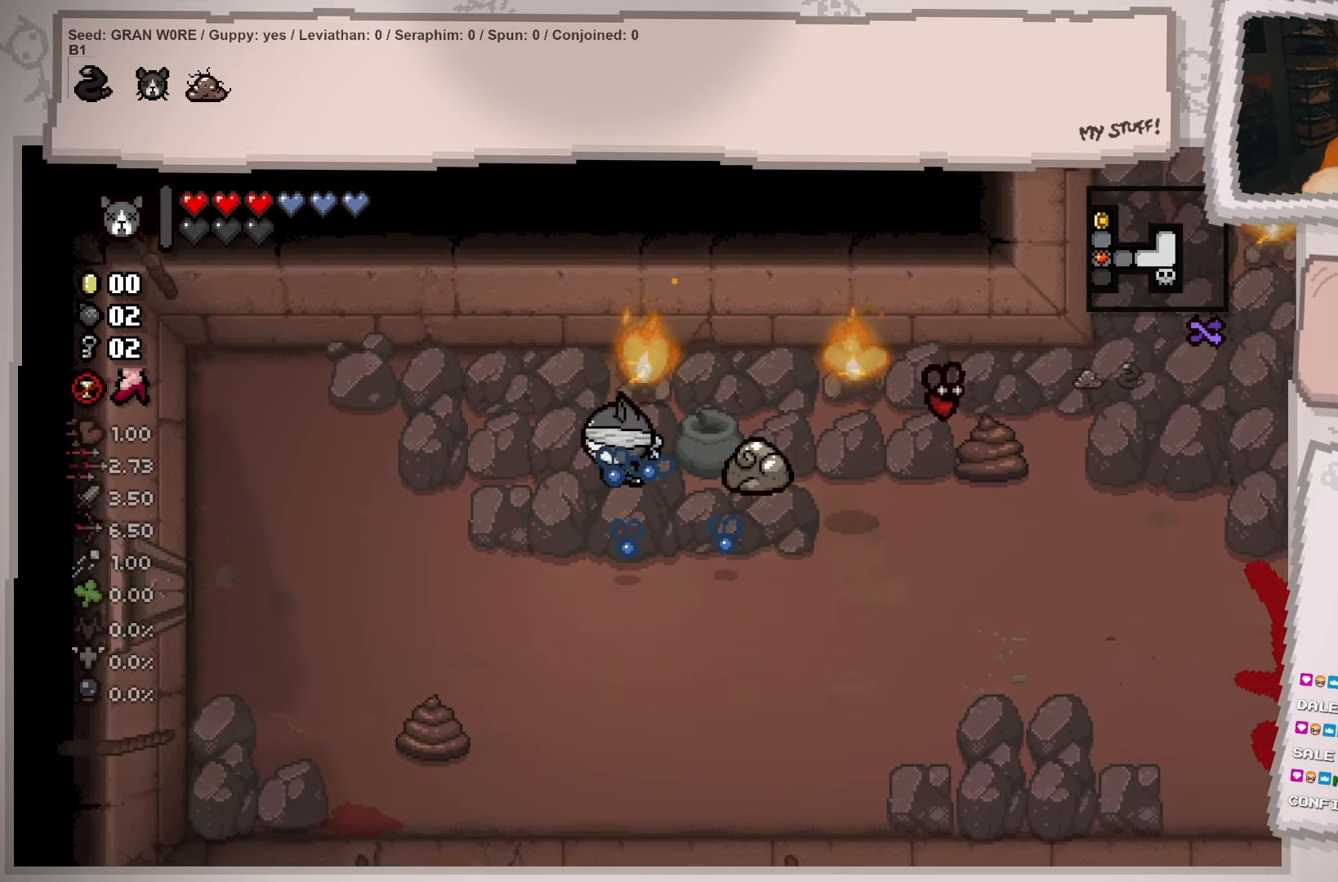
{"buttons": [], "left_stick": "right", "right_stick": "center", "events": [[17, "left_stick", "down-left"], [133, "left_stick", "down"], [317, "left_stick", "down-right"], [484, "left_stick", "right"]]}
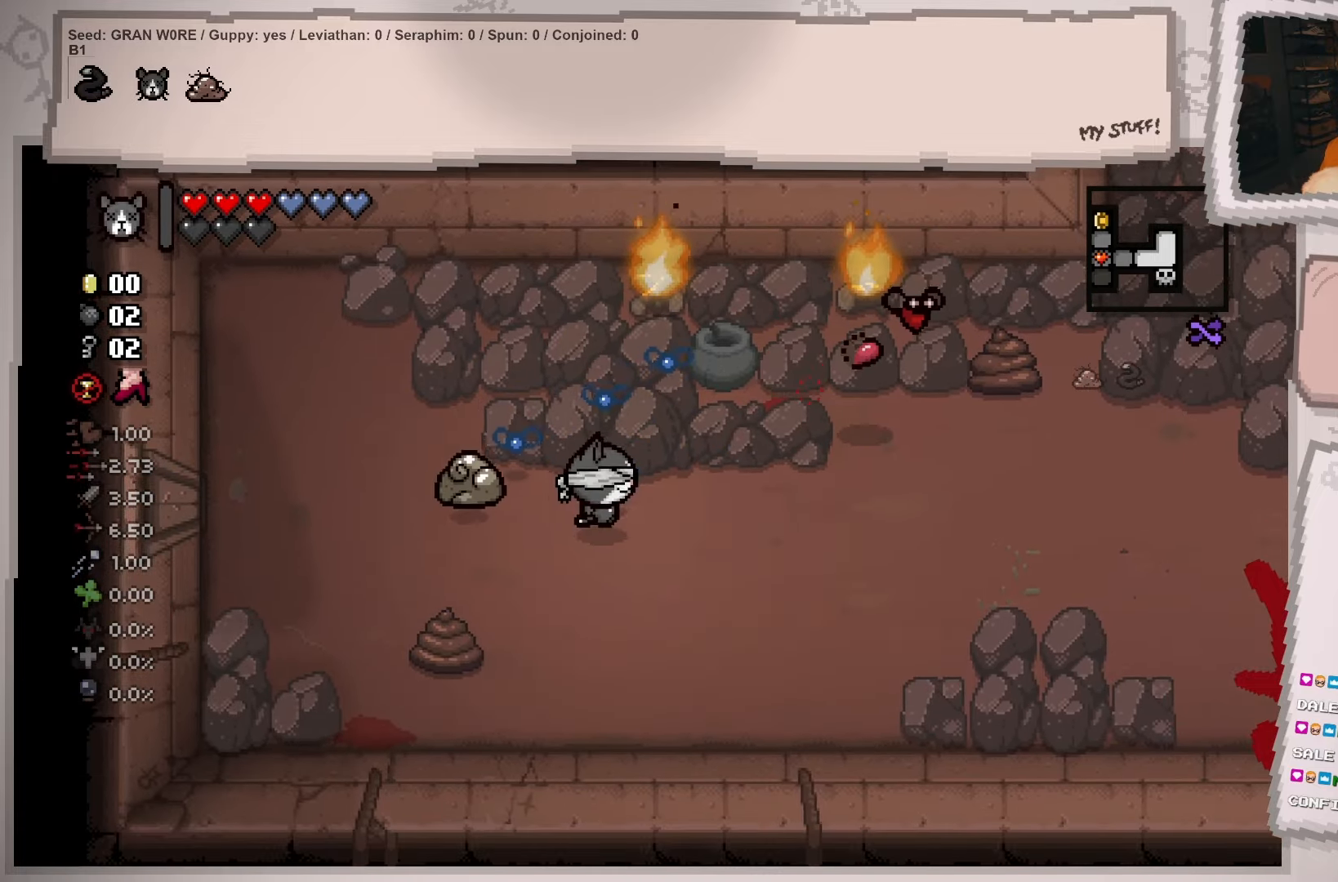
{"buttons": [], "left_stick": "up-left", "right_stick": "center", "events": [[117, "left_stick", "up-right"], [351, "left_stick", "up-left"]]}
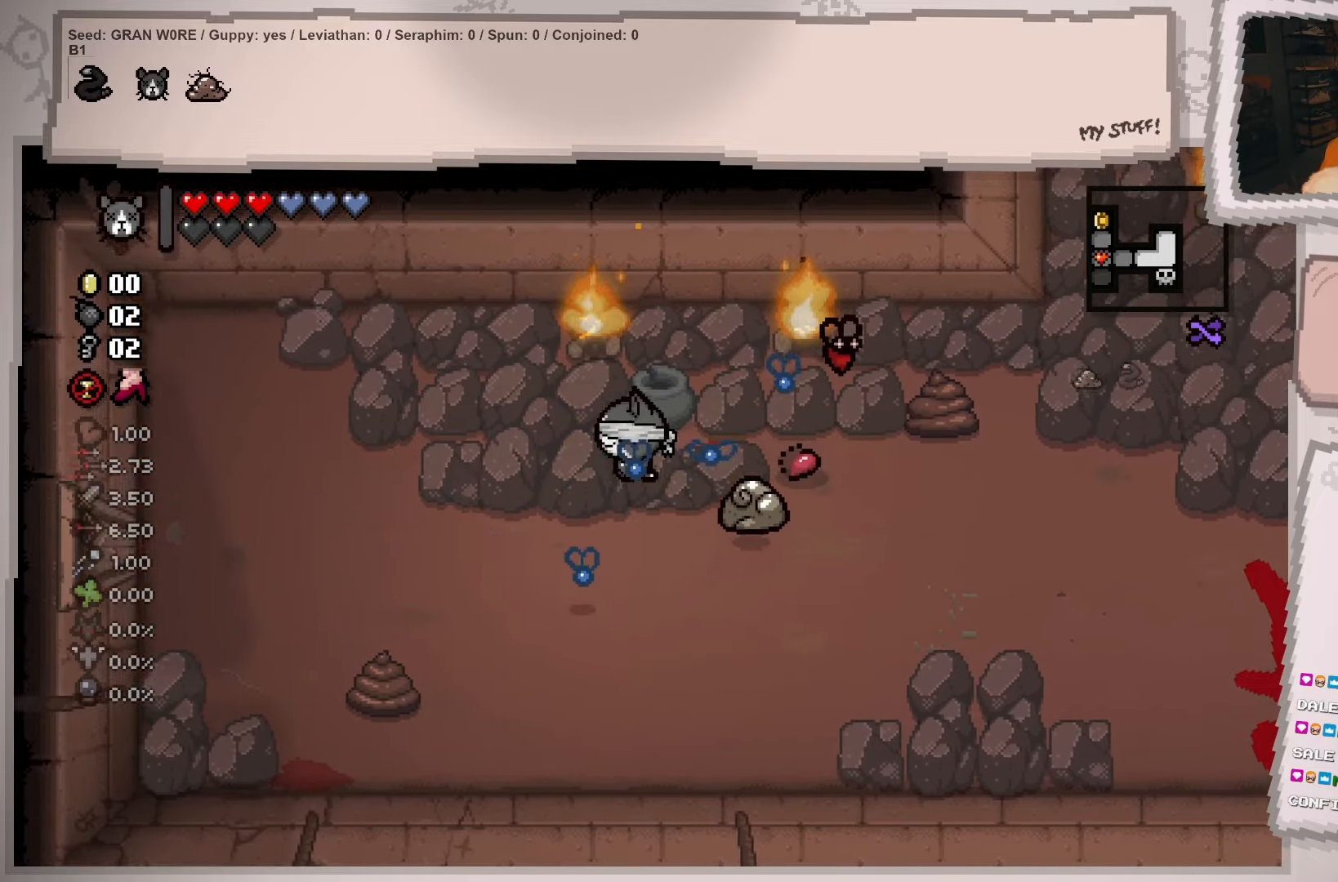
{"buttons": [], "left_stick": "right", "right_stick": "center", "events": [[33, "left_stick", "down-left"], [233, "left_stick", "down-right"], [384, "left_stick", "right"]]}
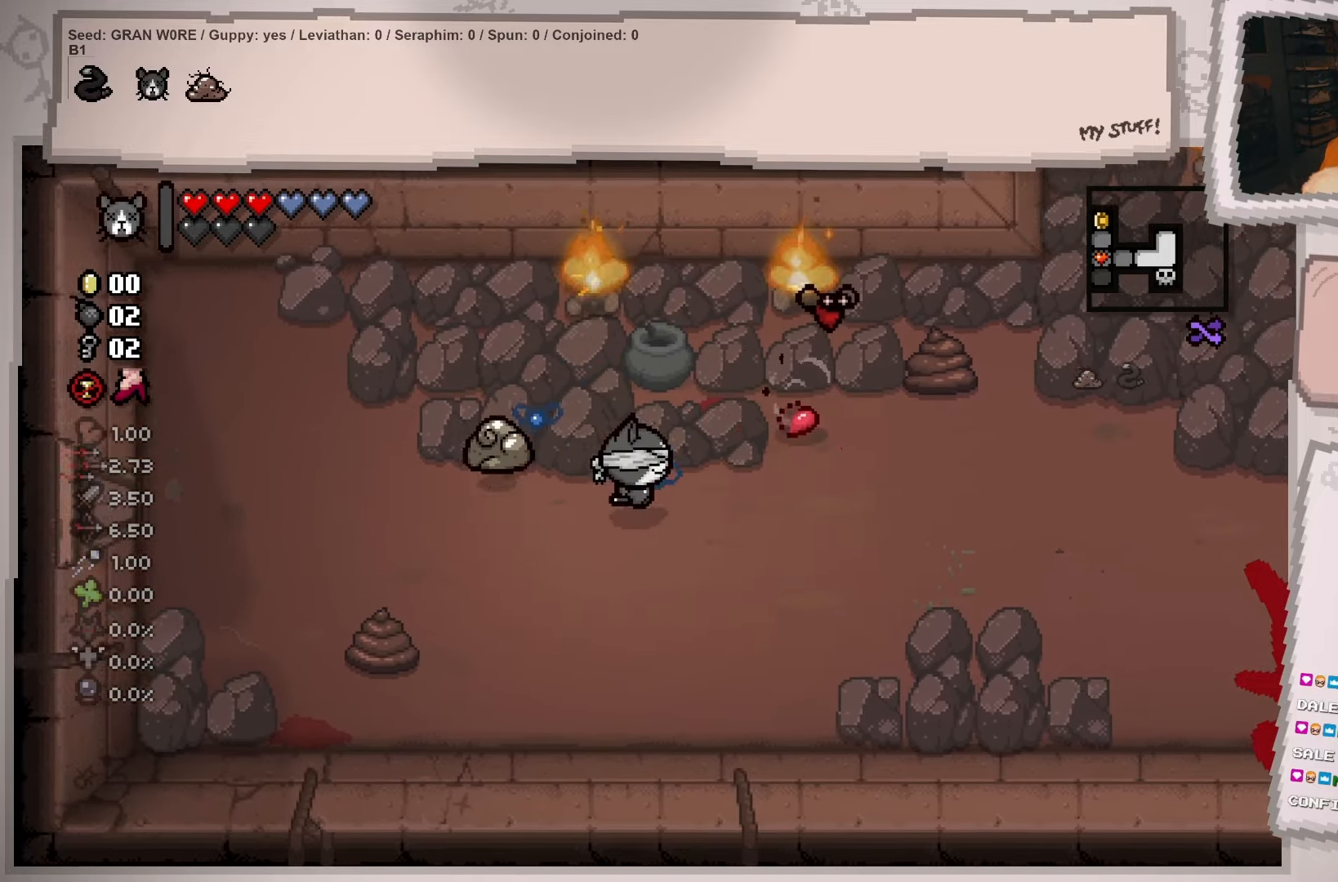
{"buttons": [], "left_stick": "up-left", "right_stick": "center", "events": [[67, "left_stick", "up-right"], [301, "left_stick", "up-left"]]}
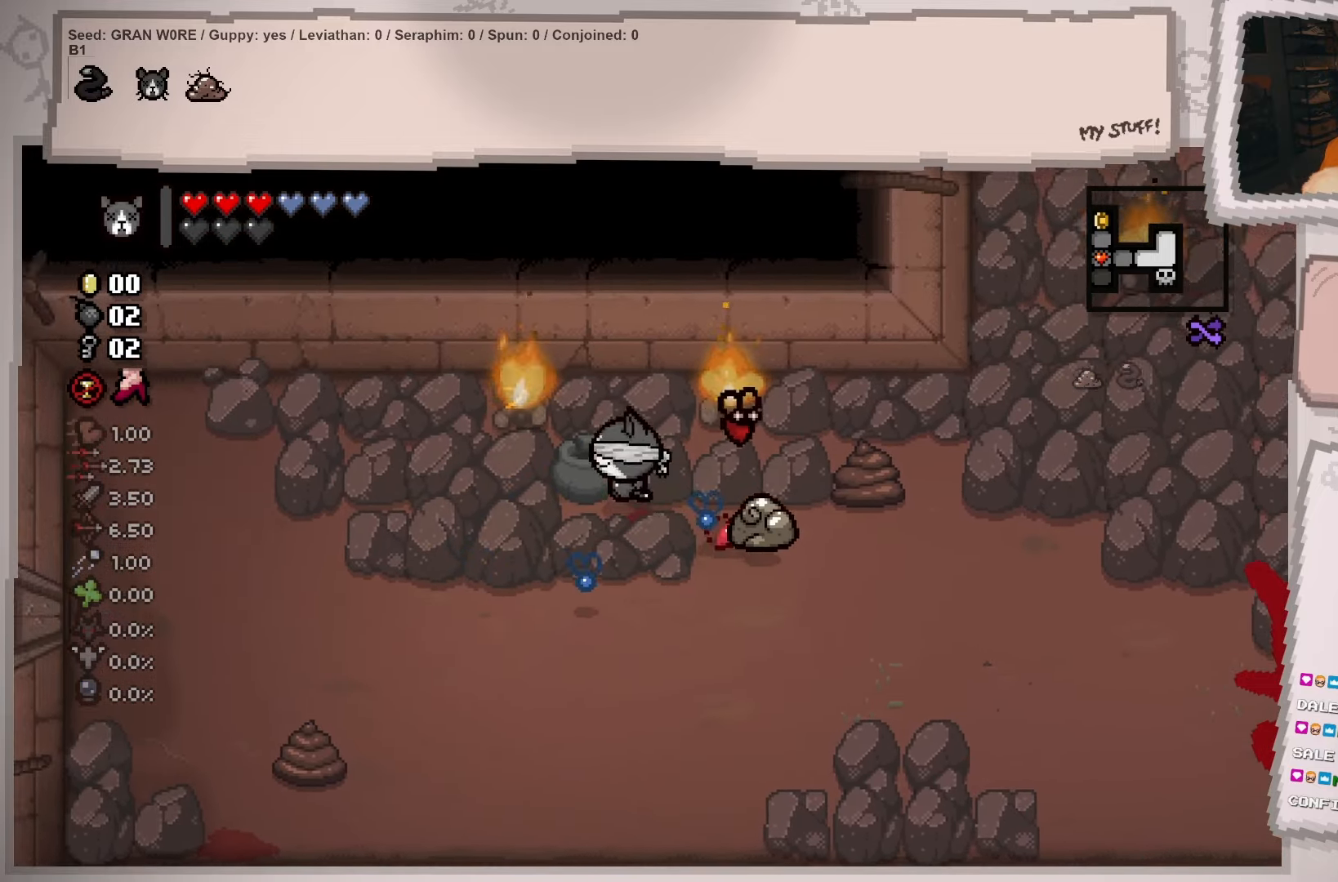
{"buttons": [], "left_stick": "down-right", "right_stick": "center", "events": [[33, "left_stick", "down-left"], [183, "left_stick", "down"], [300, "left_stick", "down-right"]]}
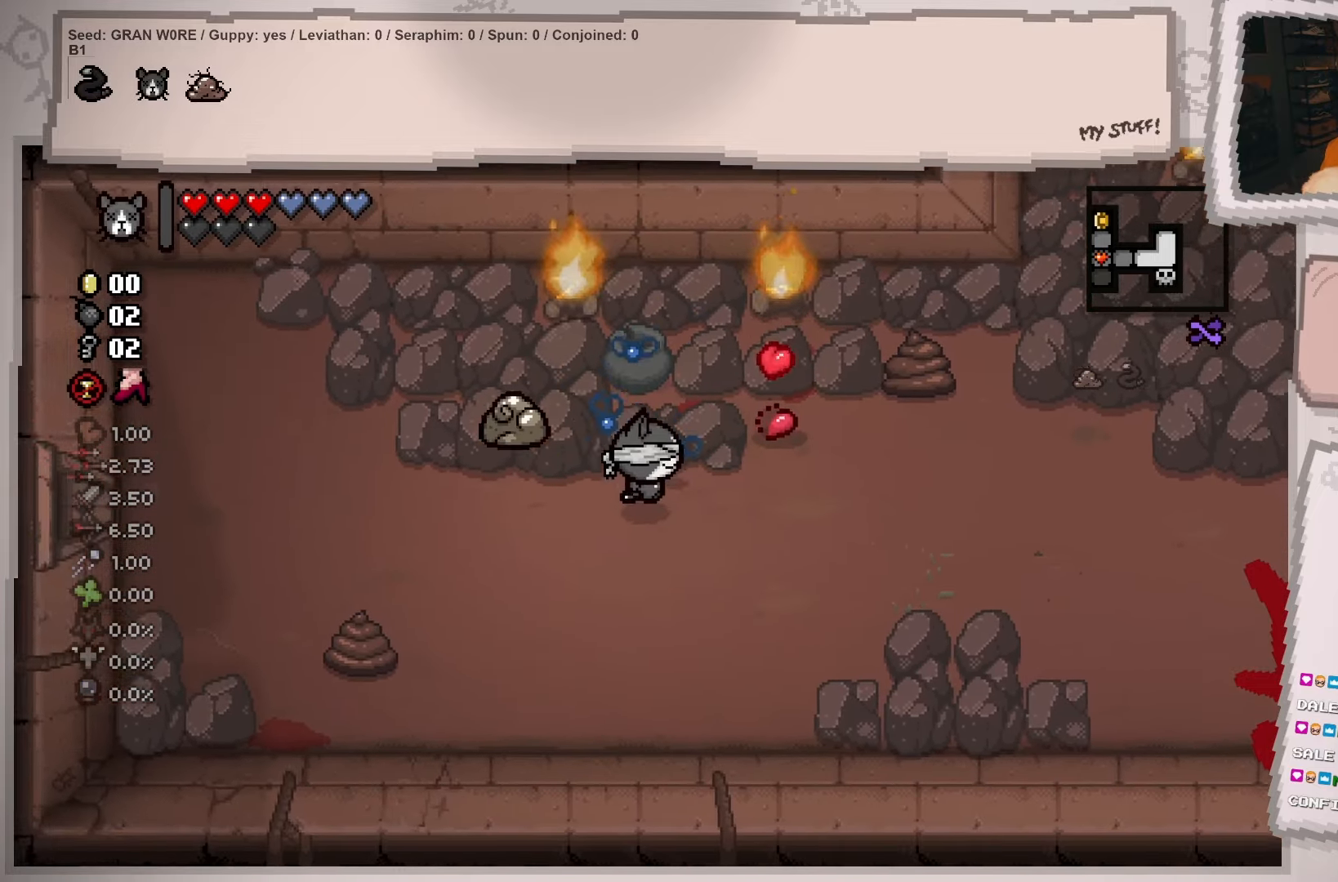
{"buttons": [], "left_stick": "right", "right_stick": "center", "events": [[67, "left_stick", "right"]]}
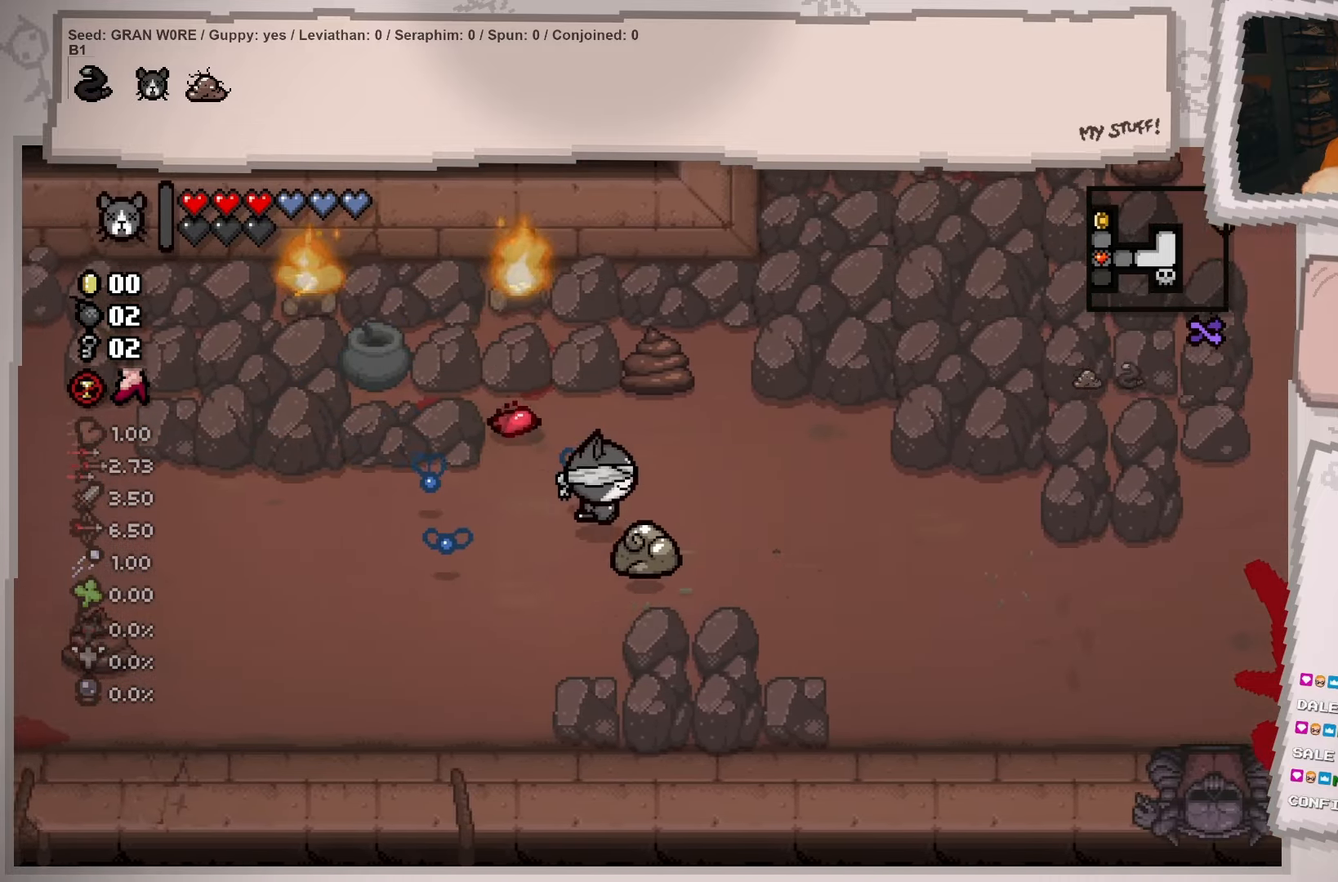
{"buttons": [], "left_stick": "right", "right_stick": "center", "events": []}
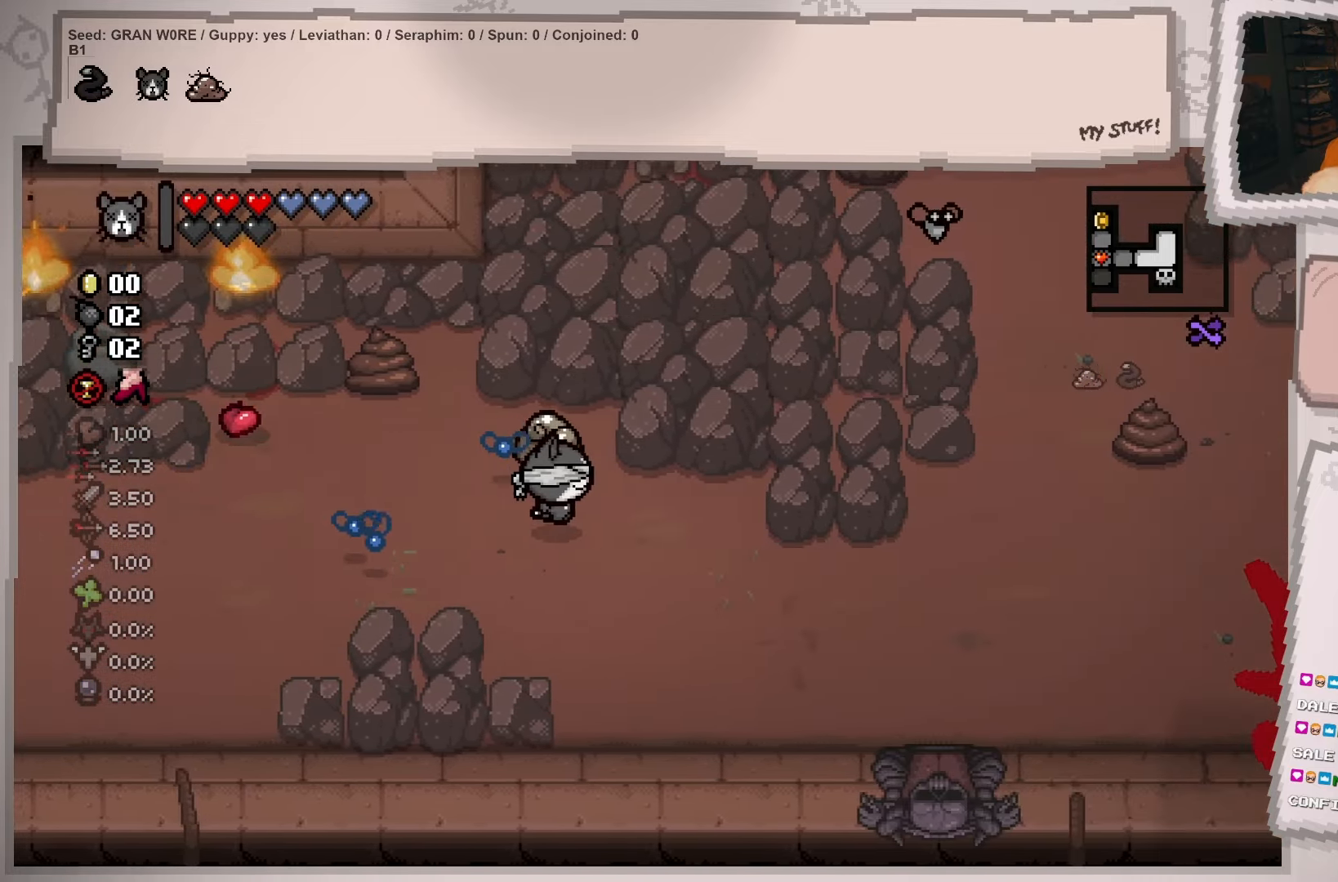
{"buttons": [], "left_stick": "up", "right_stick": "center", "events": [[100, "left_stick", "up-right"], [451, "left_stick", "up"]]}
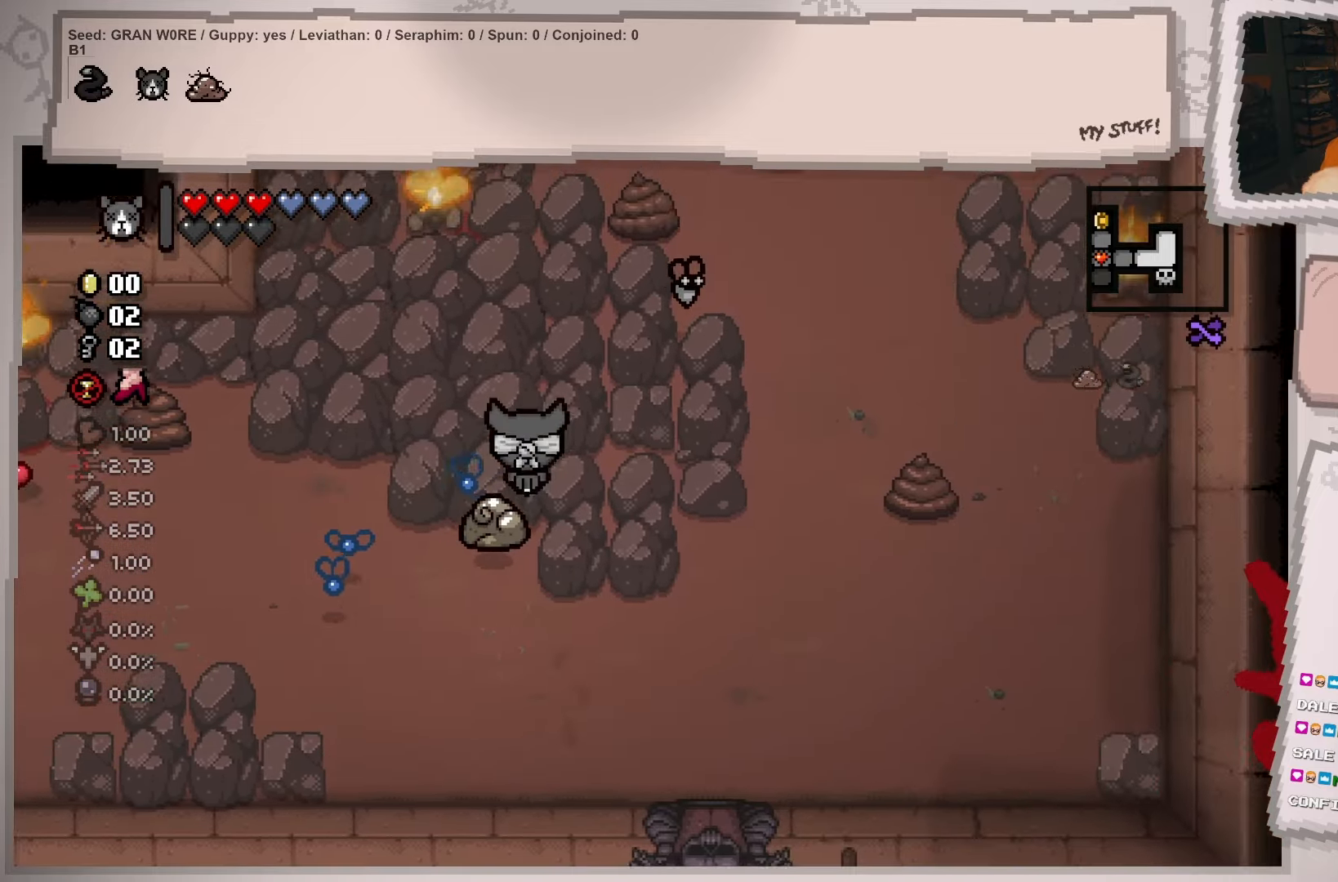
{"buttons": [], "left_stick": "down-right", "right_stick": "center", "events": [[67, "left_stick", "up-left"], [250, "left_stick", "down-left"], [467, "left_stick", "down-right"]]}
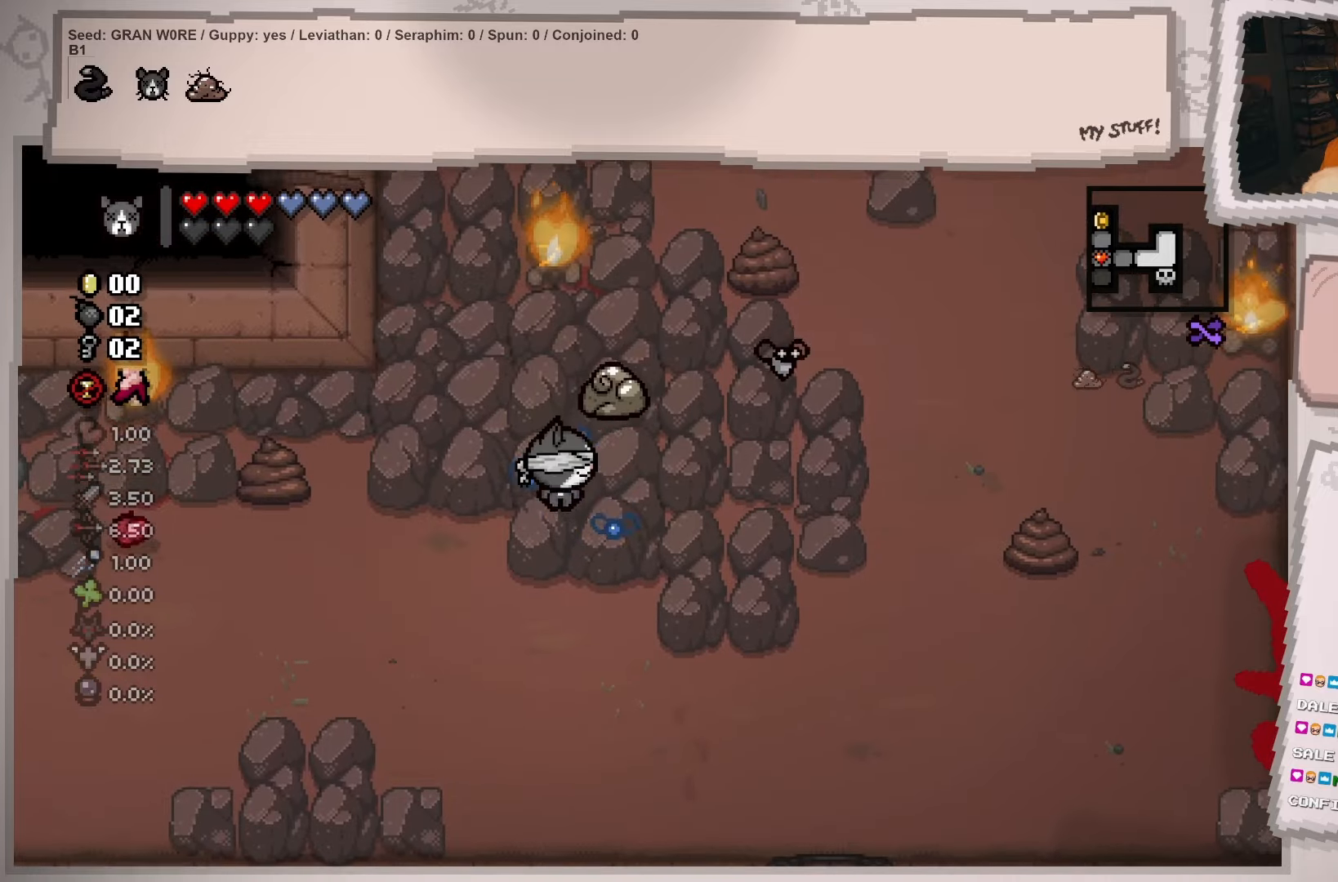
{"buttons": [], "left_stick": "up-left", "right_stick": "center", "events": [[51, "left_stick", "right"], [151, "left_stick", "up-right"], [301, "left_stick", "up"], [418, "left_stick", "up-left"]]}
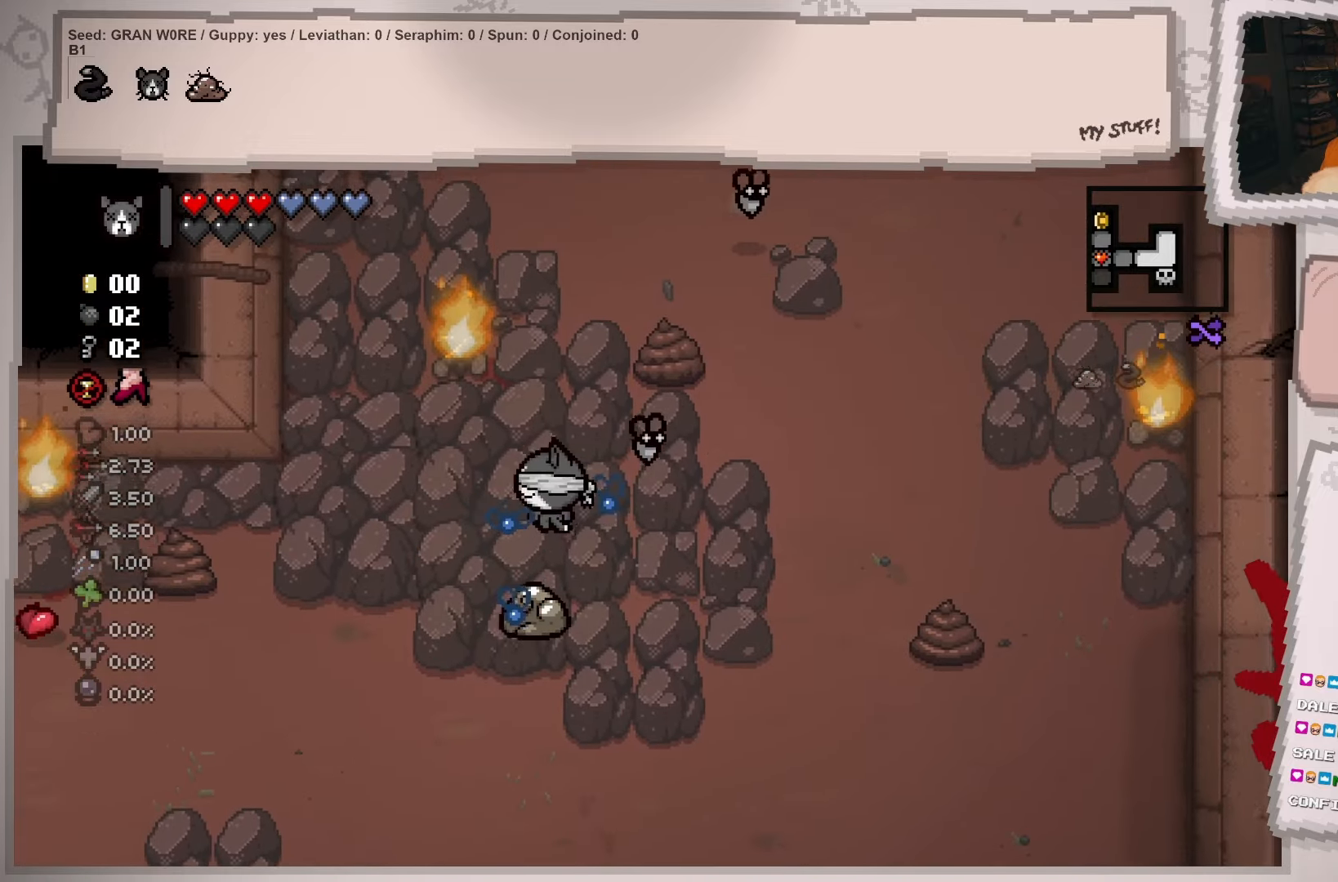
{"buttons": [], "left_stick": "down-right", "right_stick": "center", "events": [[33, "left_stick", "left"], [183, "left_stick", "down-left"], [450, "left_stick", "down-right"]]}
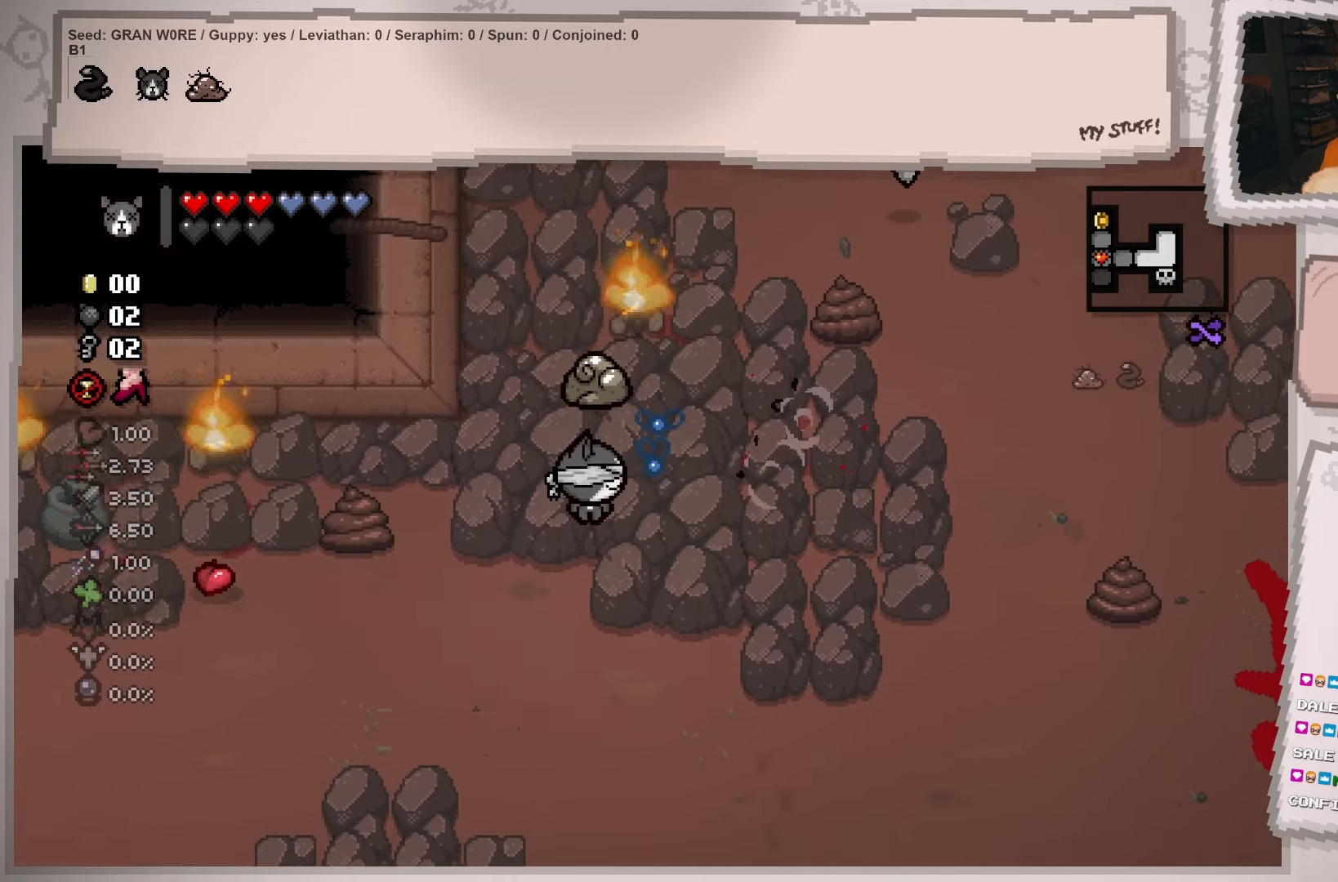
{"buttons": [], "left_stick": "up", "right_stick": "center", "events": [[67, "left_stick", "right"], [284, "left_stick", "up-right"], [384, "left_stick", "up"]]}
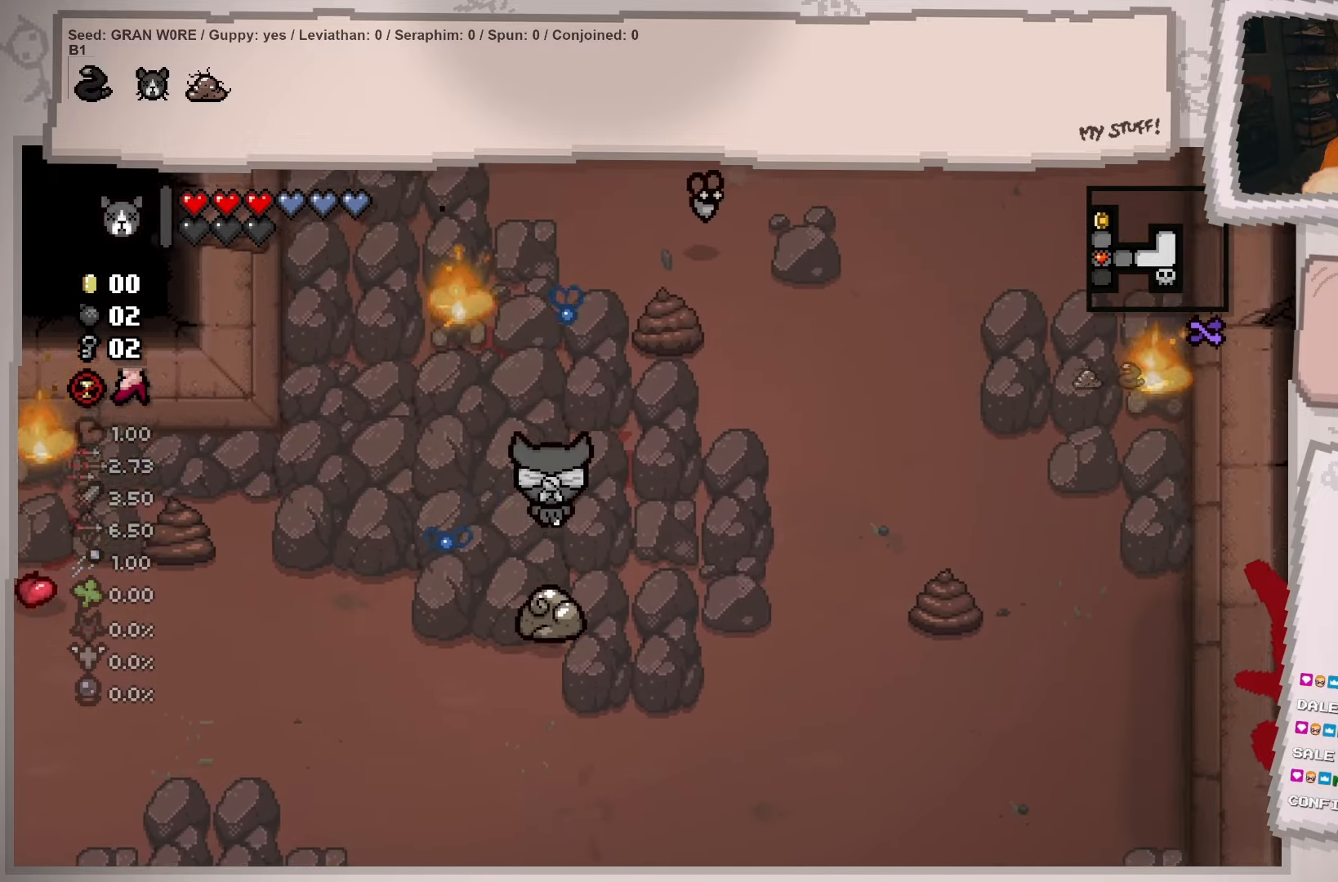
{"buttons": [], "left_stick": "down-right", "right_stick": "center", "events": [[150, "left_stick", "right"], [284, "left_stick", "down-right"]]}
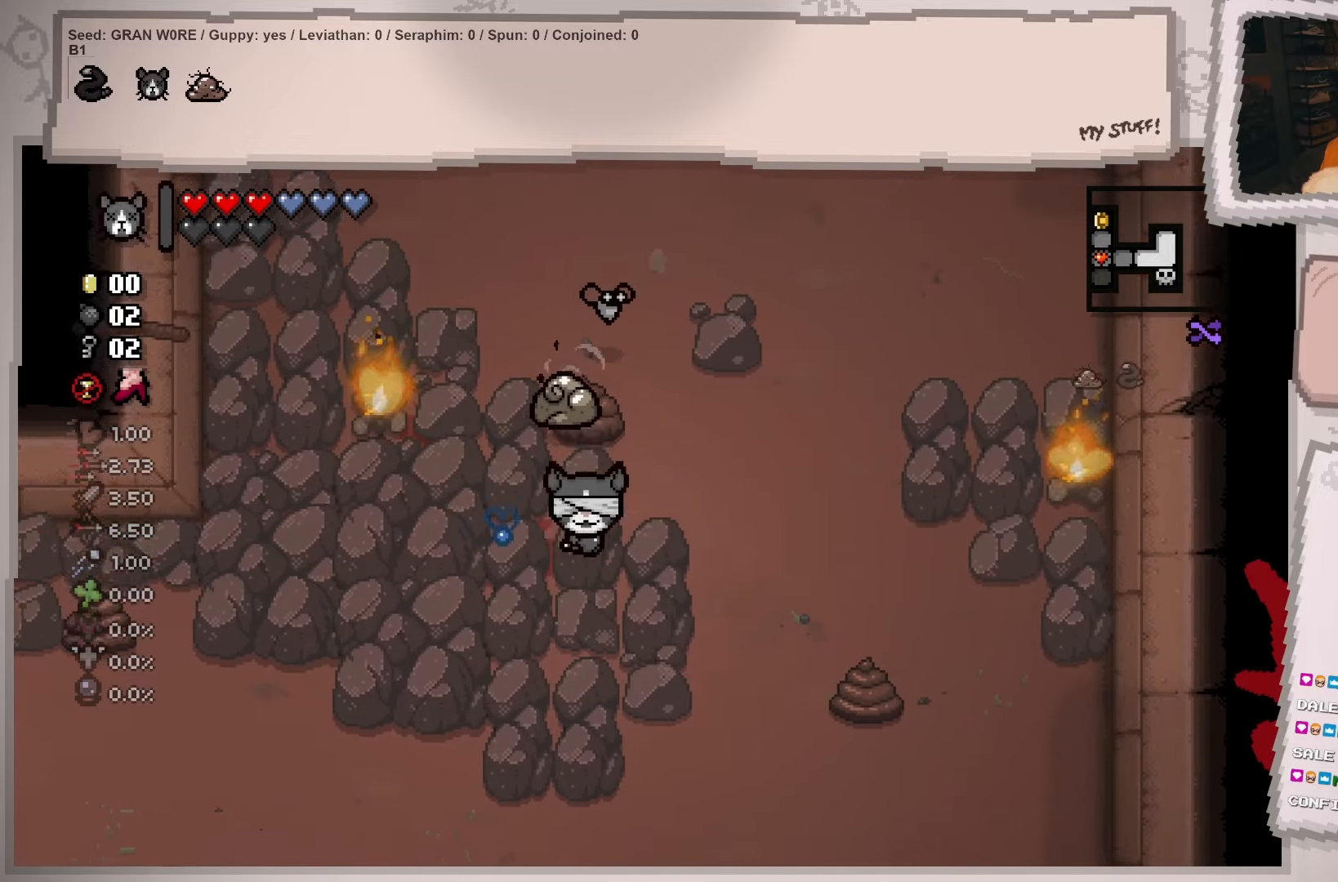
{"buttons": [], "left_stick": "up", "right_stick": "center", "events": [[284, "left_stick", "up-right"], [418, "left_stick", "up"]]}
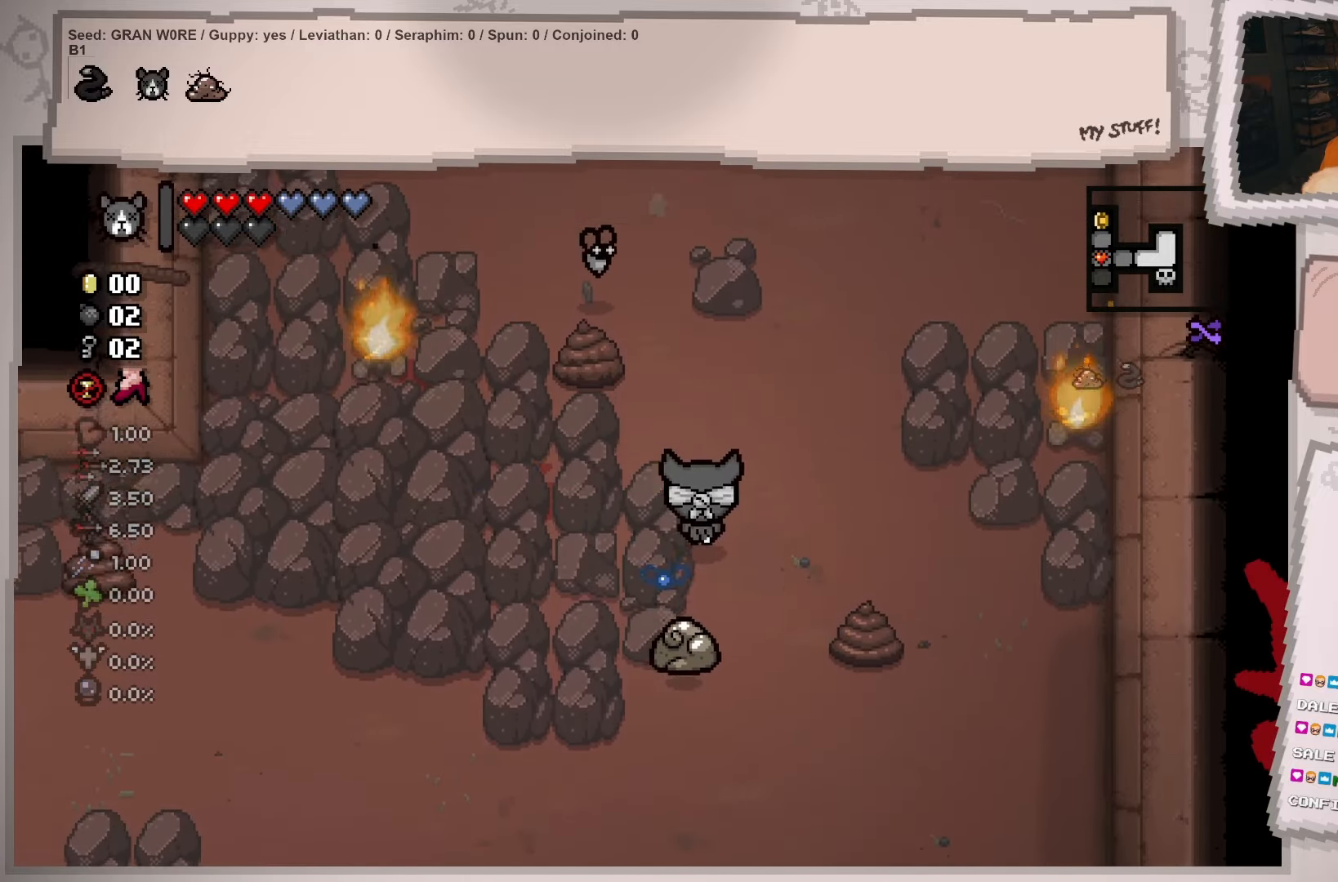
{"buttons": [], "left_stick": "down-left", "right_stick": "center", "events": [[50, "left_stick", "up-left"], [200, "left_stick", "left"], [334, "left_stick", "down-left"]]}
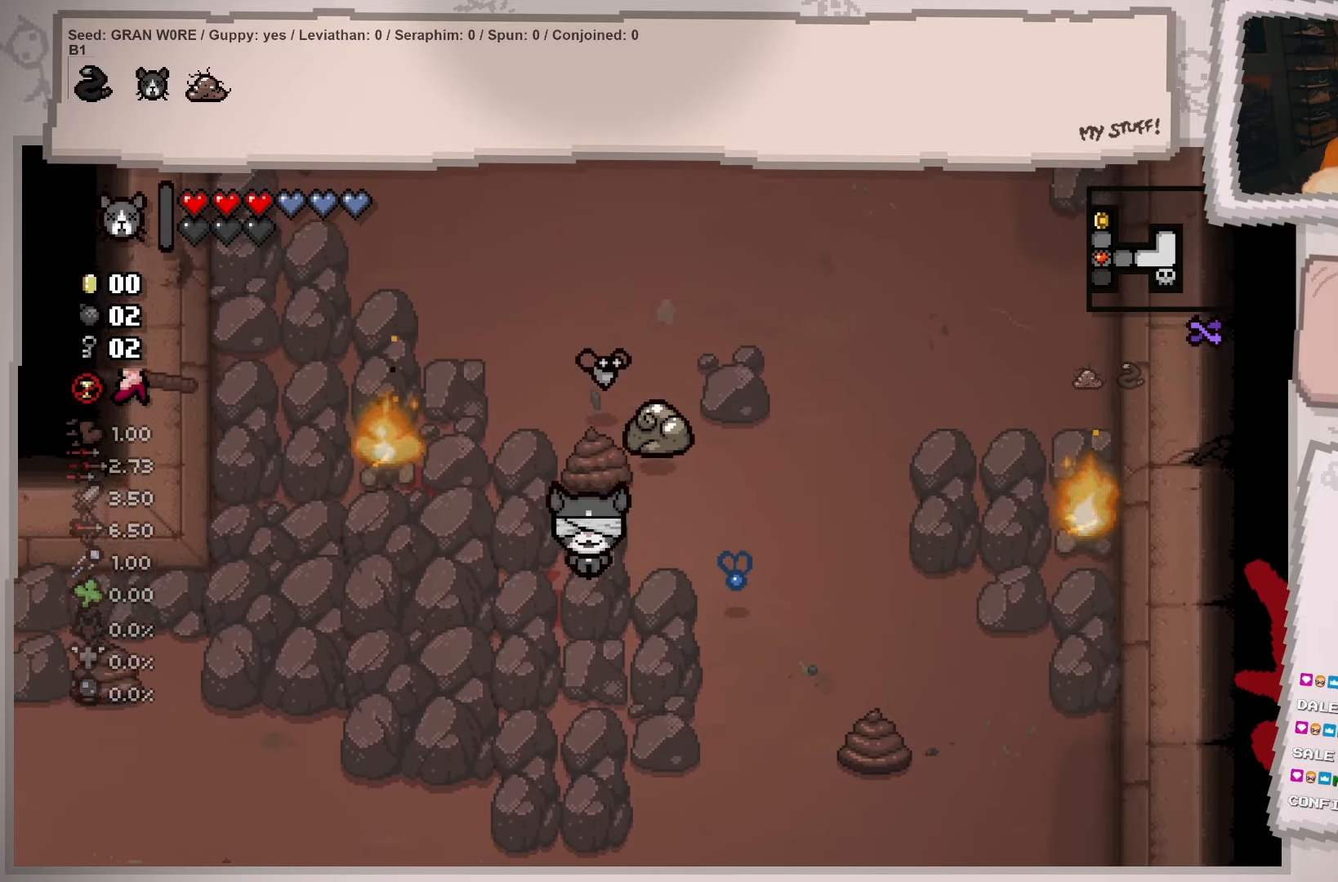
{"buttons": [], "left_stick": "up", "right_stick": "center", "events": [[51, "left_stick", "down-right"], [201, "left_stick", "right"], [317, "left_stick", "up-right"], [434, "left_stick", "up"]]}
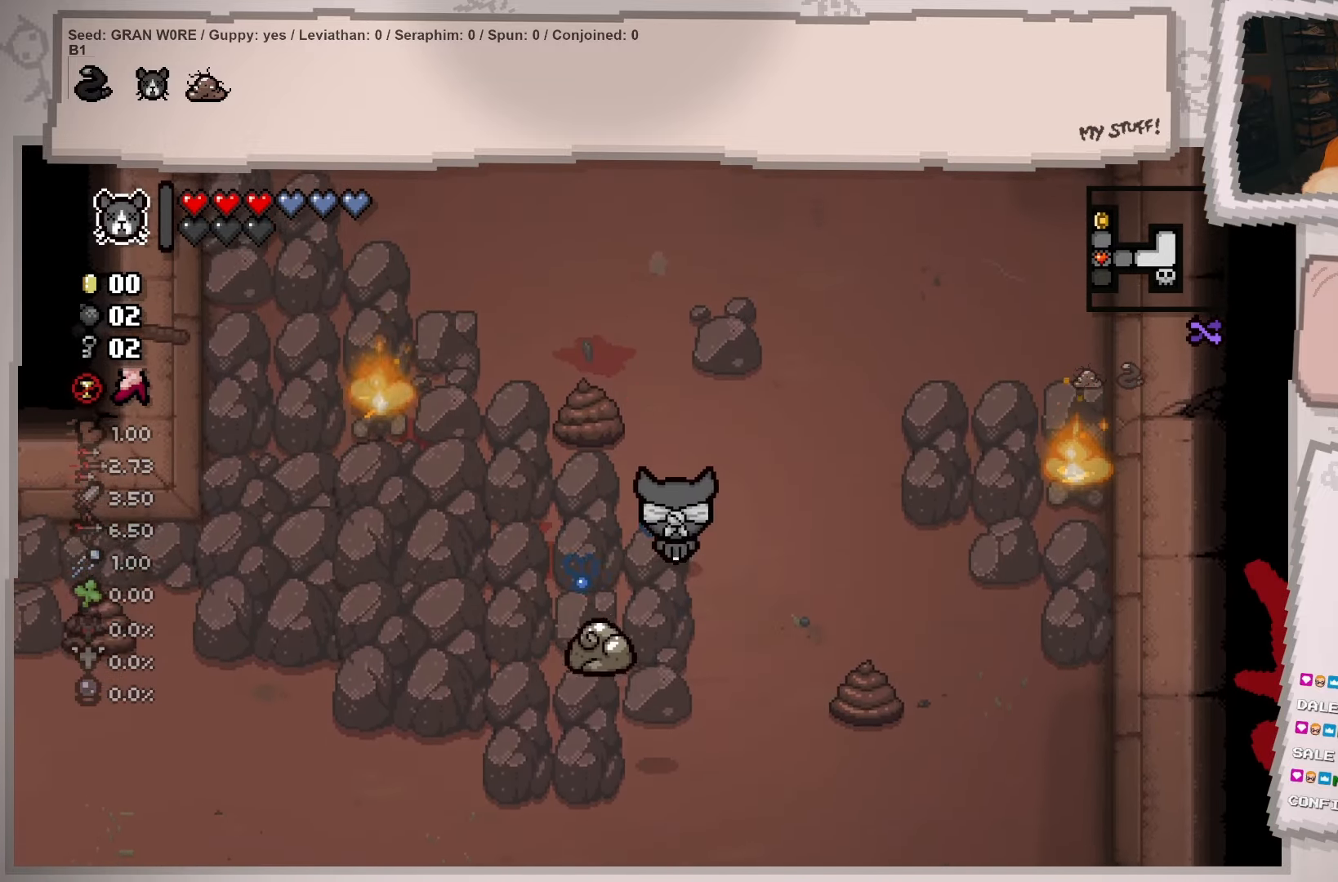
{"buttons": [], "left_stick": "up", "right_stick": "center", "events": [[67, "left_stick", "up-left"], [434, "left_stick", "up"]]}
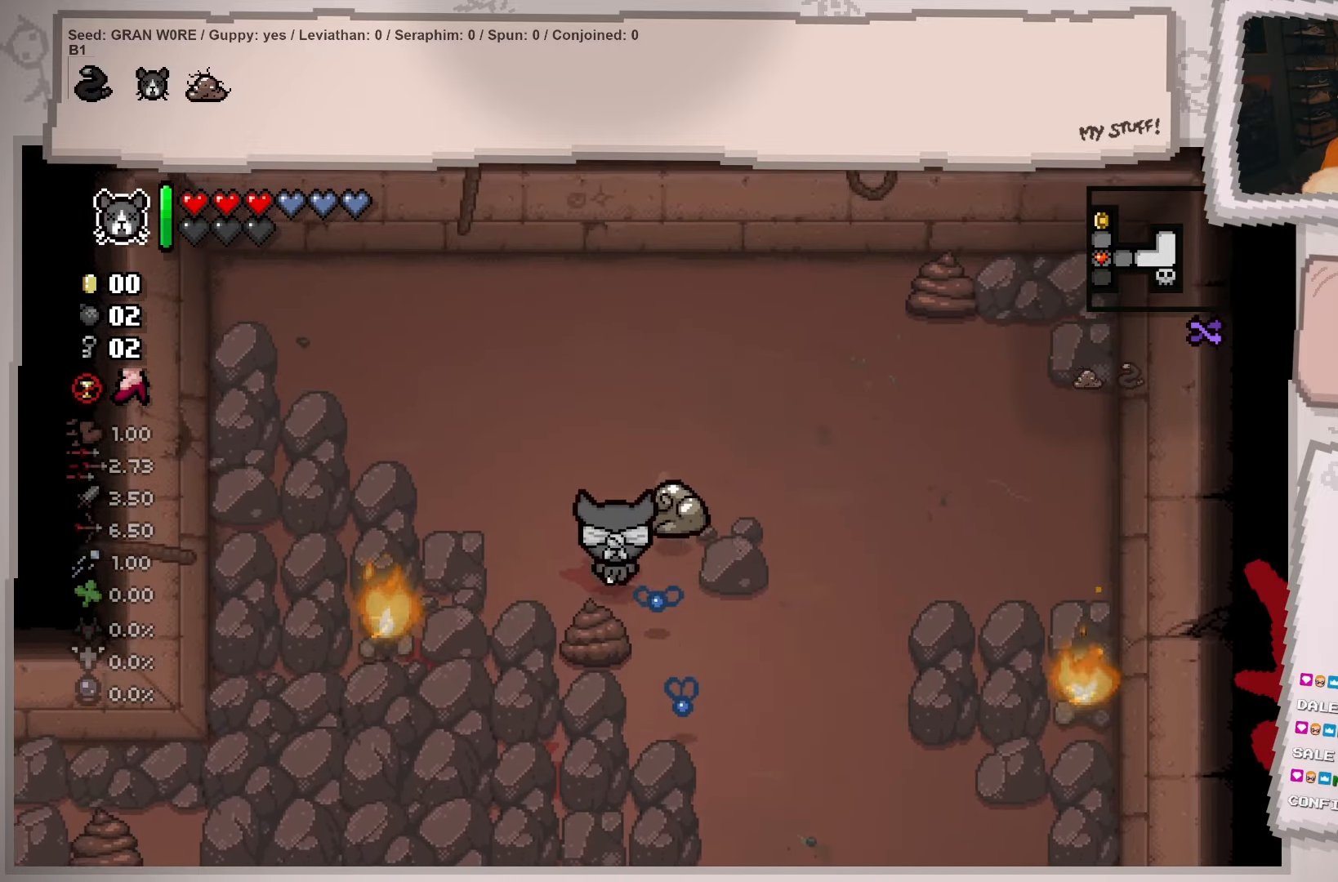
{"buttons": [], "left_stick": "down", "right_stick": "center", "events": [[184, "left_stick", "right"], [317, "left_stick", "down"]]}